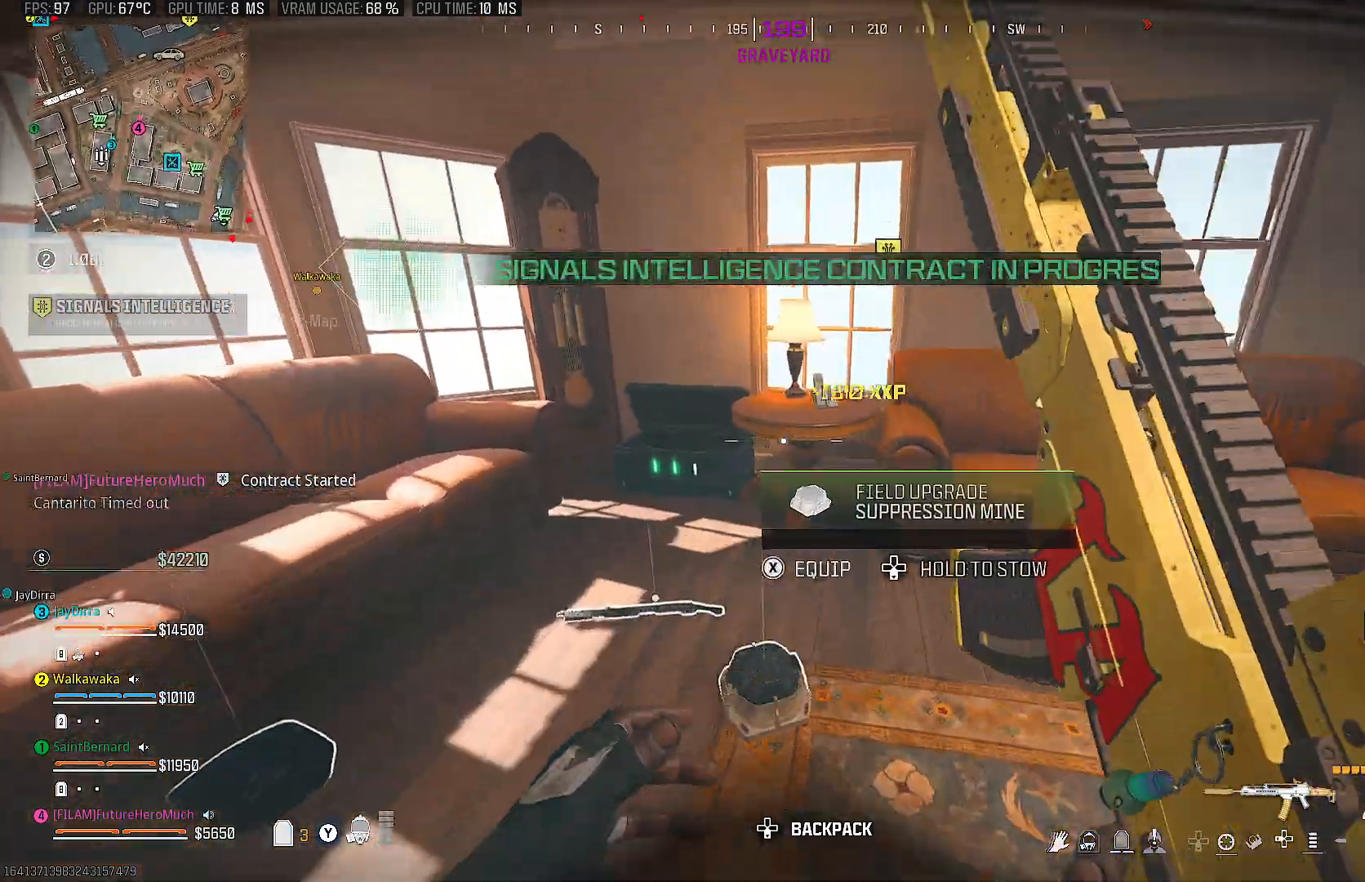
Gameplay with a controller (PlayStation layout); each line is a JSON object with the inputs held at the frame after it. "events" lists button and stick changes between this image and that frame as [ms after this image, input, new state], when the widget could be followed in between. Not read: L3 R3.
{"buttons": [], "left_stick": "down-right", "right_stick": "center", "events": [[67, "left_stick", "down-right"], [117, "right_stick", "center"], [200, "left_stick", "center"], [250, "SQUARE", "down"], [300, "SQUARE", "up"], [450, "left_stick", "down-right"]]}
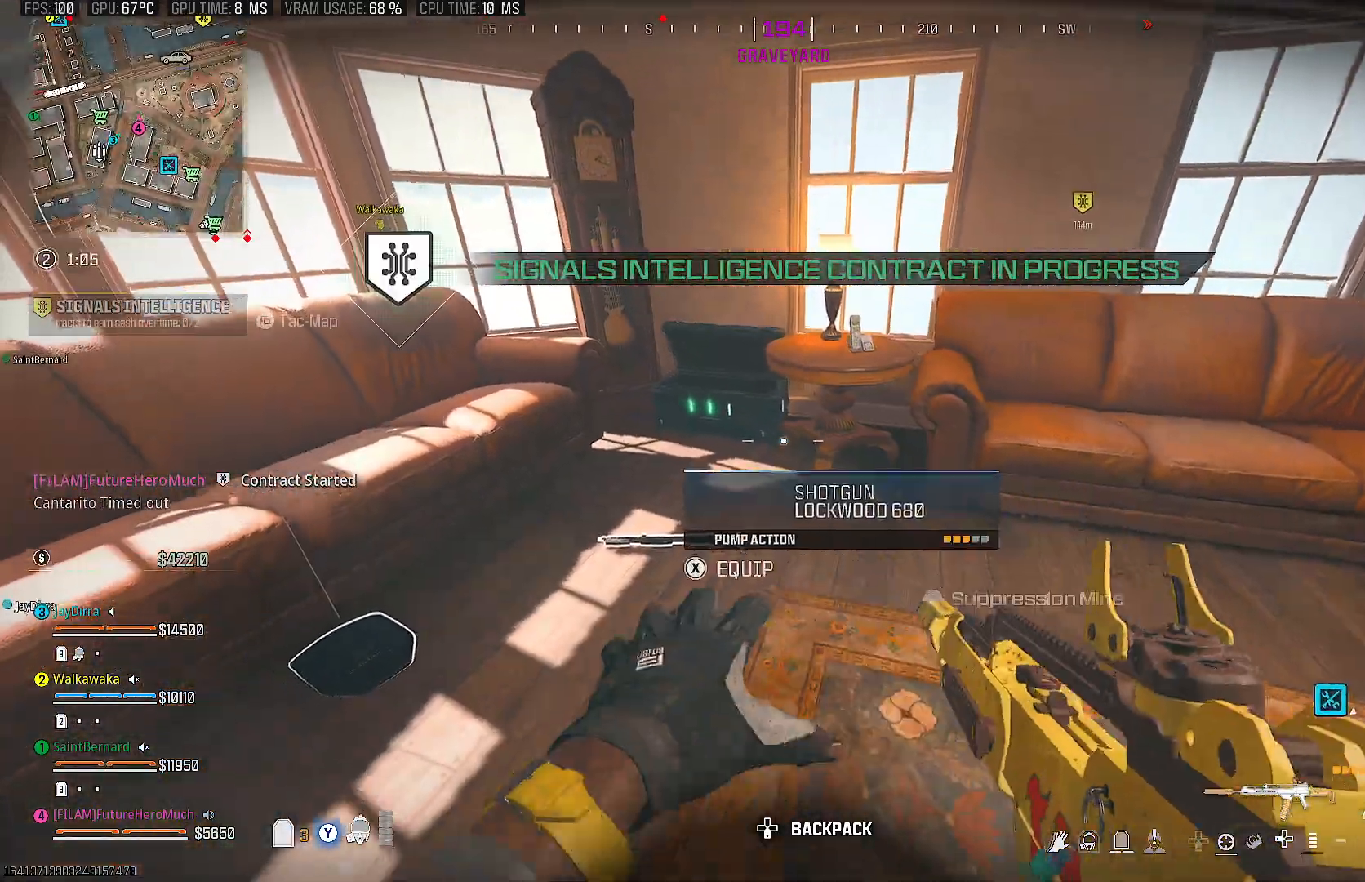
{"buttons": ["L1", "R1"], "left_stick": "center", "right_stick": "center", "events": [[450, "L1", "down"], [450, "R1", "down"], [450, "left_stick", "center"]]}
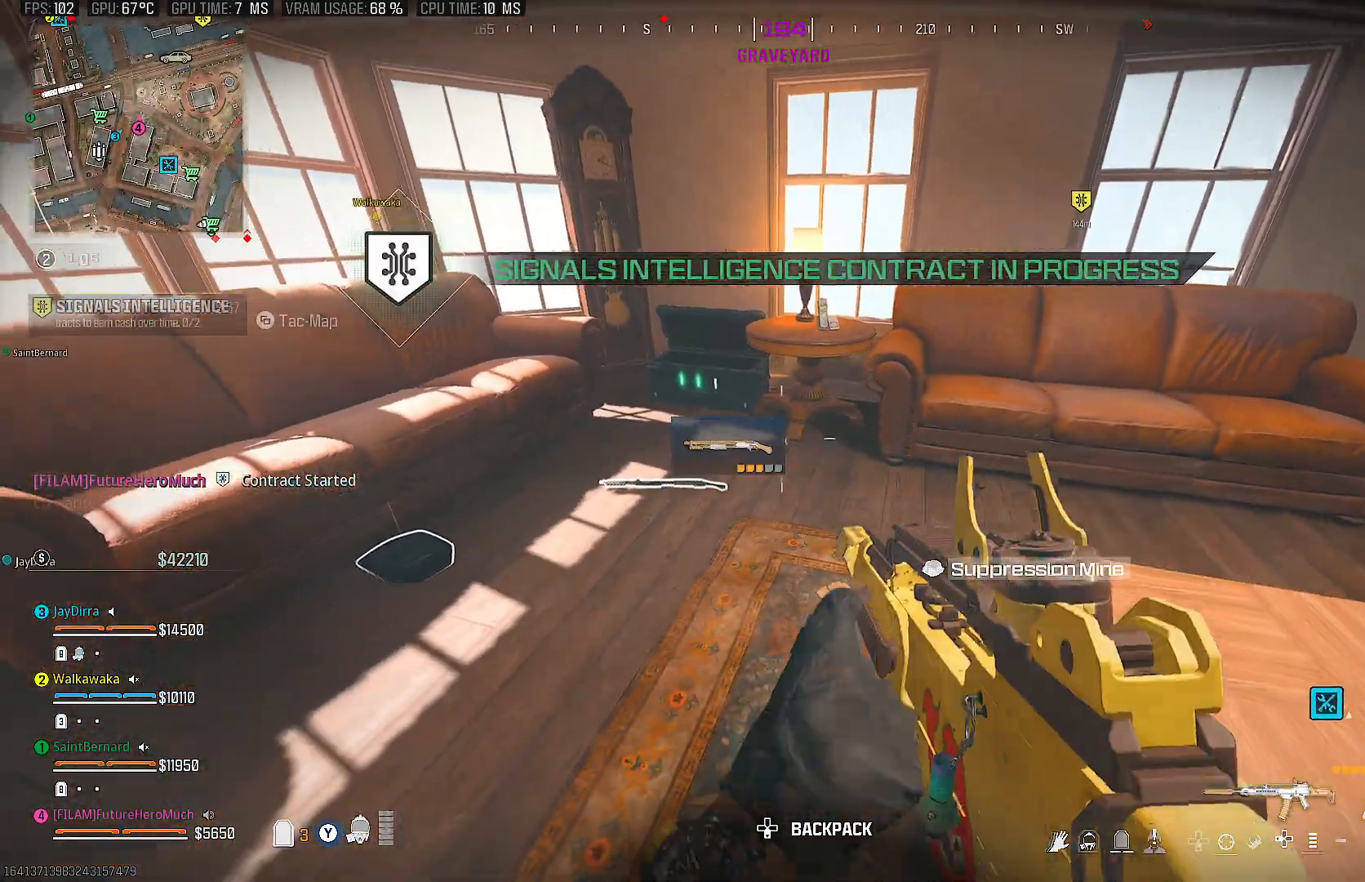
{"buttons": [], "left_stick": "down-left", "right_stick": "center", "events": [[67, "L1", "up"], [67, "R1", "up"], [150, "L1", "down"], [150, "R1", "down"], [283, "L1", "up"], [283, "R1", "up"], [317, "left_stick", "down-left"], [350, "L1", "down"], [350, "R1", "down"], [483, "L1", "up"], [483, "R1", "up"]]}
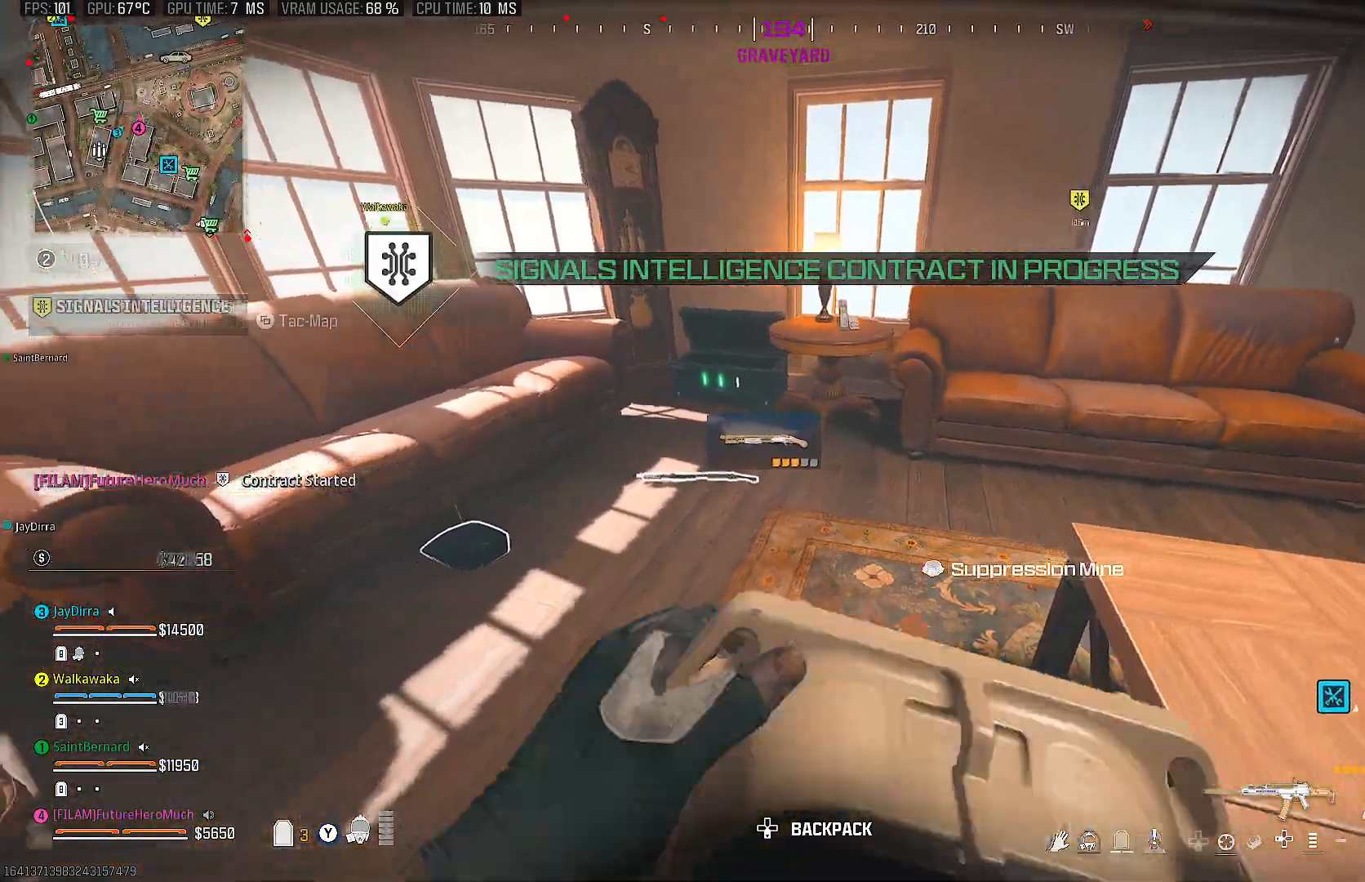
{"buttons": [], "left_stick": "down", "right_stick": "left", "events": [[283, "left_stick", "down"], [333, "right_stick", "left"]]}
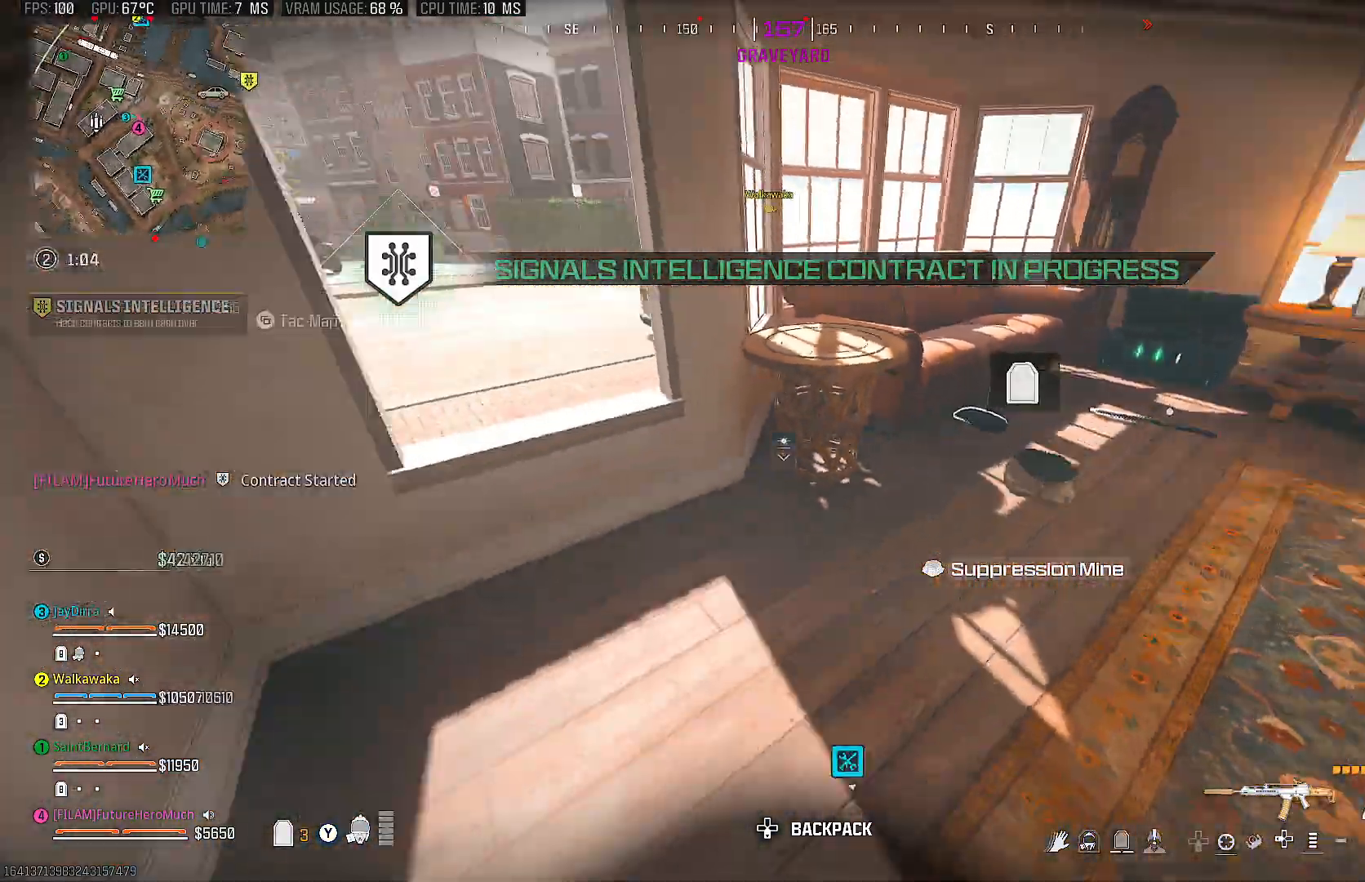
{"buttons": [], "left_stick": "up-left", "right_stick": "left", "events": [[67, "left_stick", "center"], [233, "right_stick", "center"], [317, "left_stick", "up"], [433, "right_stick", "left"], [467, "left_stick", "up-left"]]}
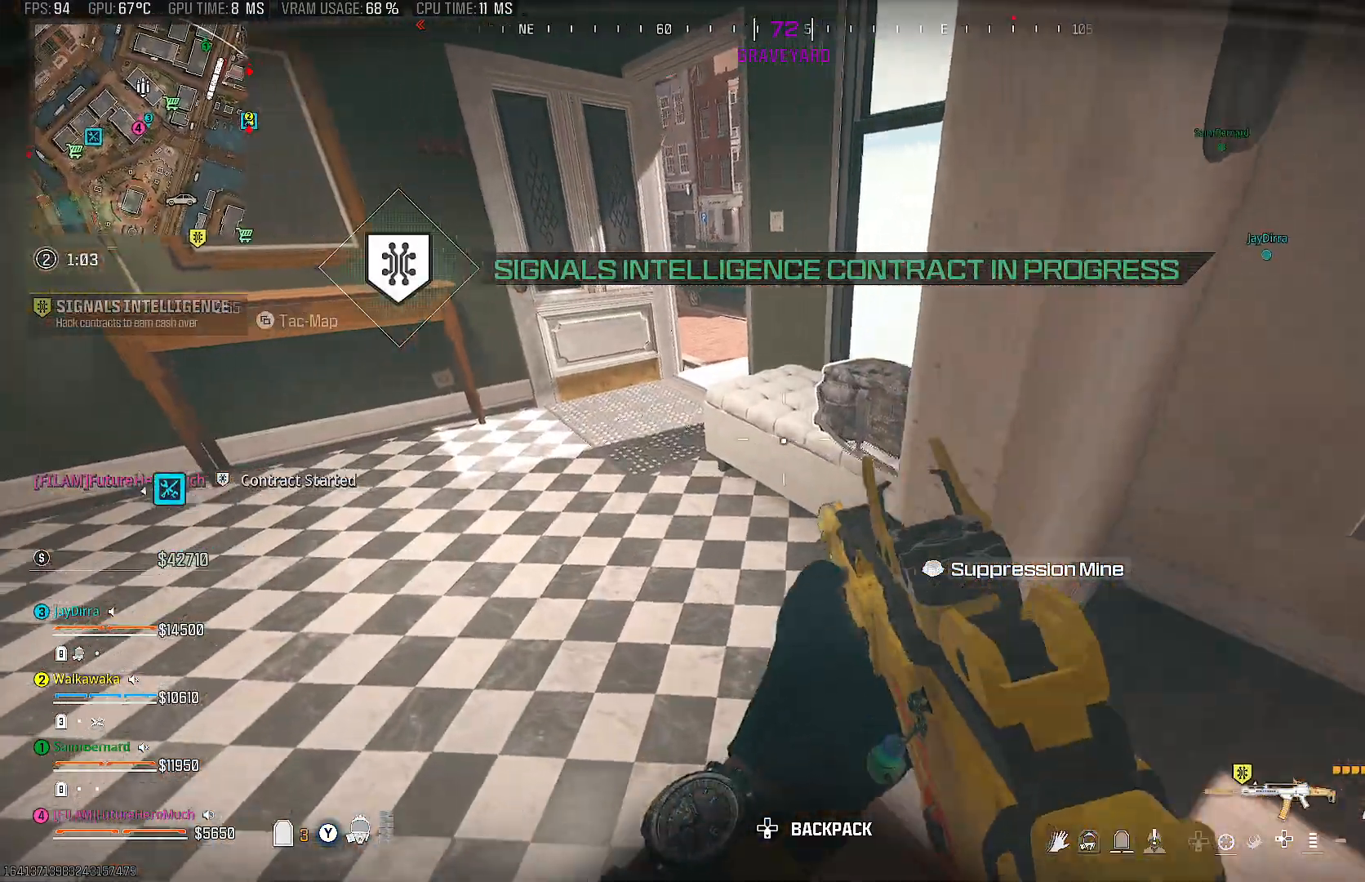
{"buttons": ["SQUARE"], "left_stick": "down-right", "right_stick": "center", "events": [[50, "right_stick", "center"], [150, "right_stick", "right"], [233, "left_stick", "down-right"], [333, "right_stick", "center"], [483, "SQUARE", "down"]]}
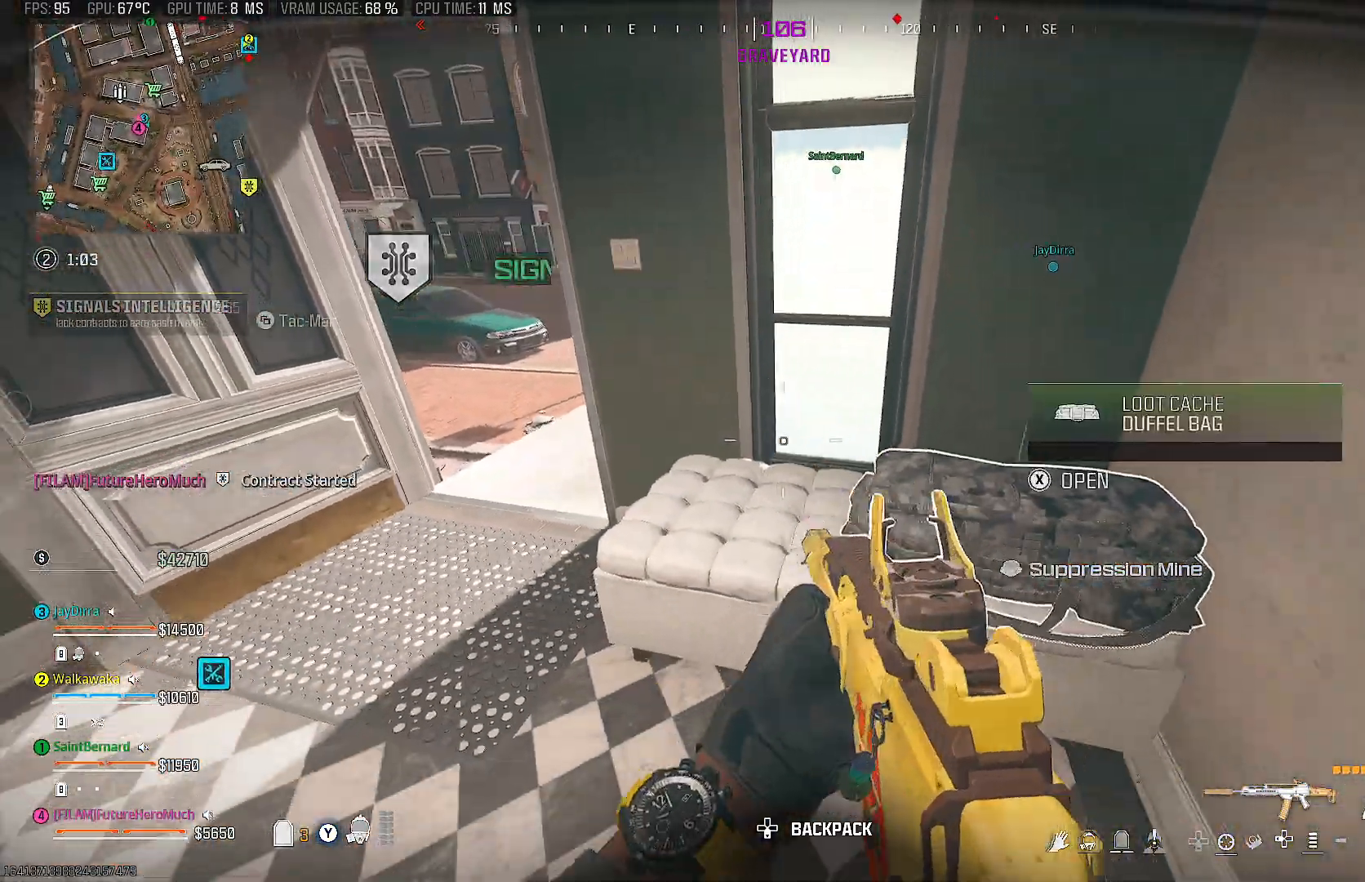
{"buttons": [], "left_stick": "down-right", "right_stick": "left", "events": [[50, "left_stick", "center"], [100, "SQUARE", "up"], [367, "right_stick", "left"], [400, "left_stick", "down-right"]]}
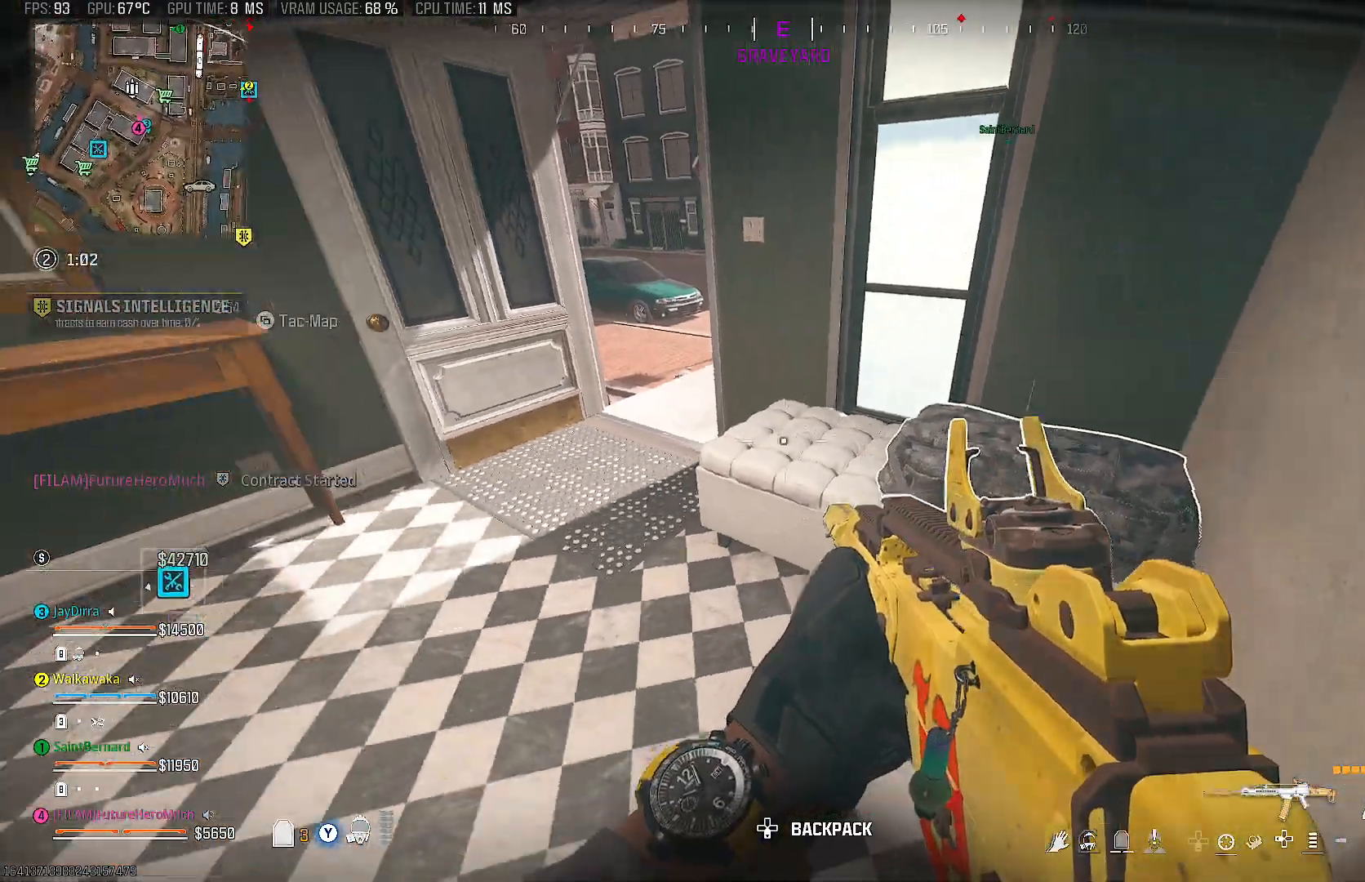
{"buttons": [], "left_stick": "down-right", "right_stick": "center", "events": [[33, "right_stick", "center"], [133, "left_stick", "center"], [167, "SQUARE", "down"], [233, "SQUARE", "up"], [233, "left_stick", "left"], [350, "left_stick", "down-right"]]}
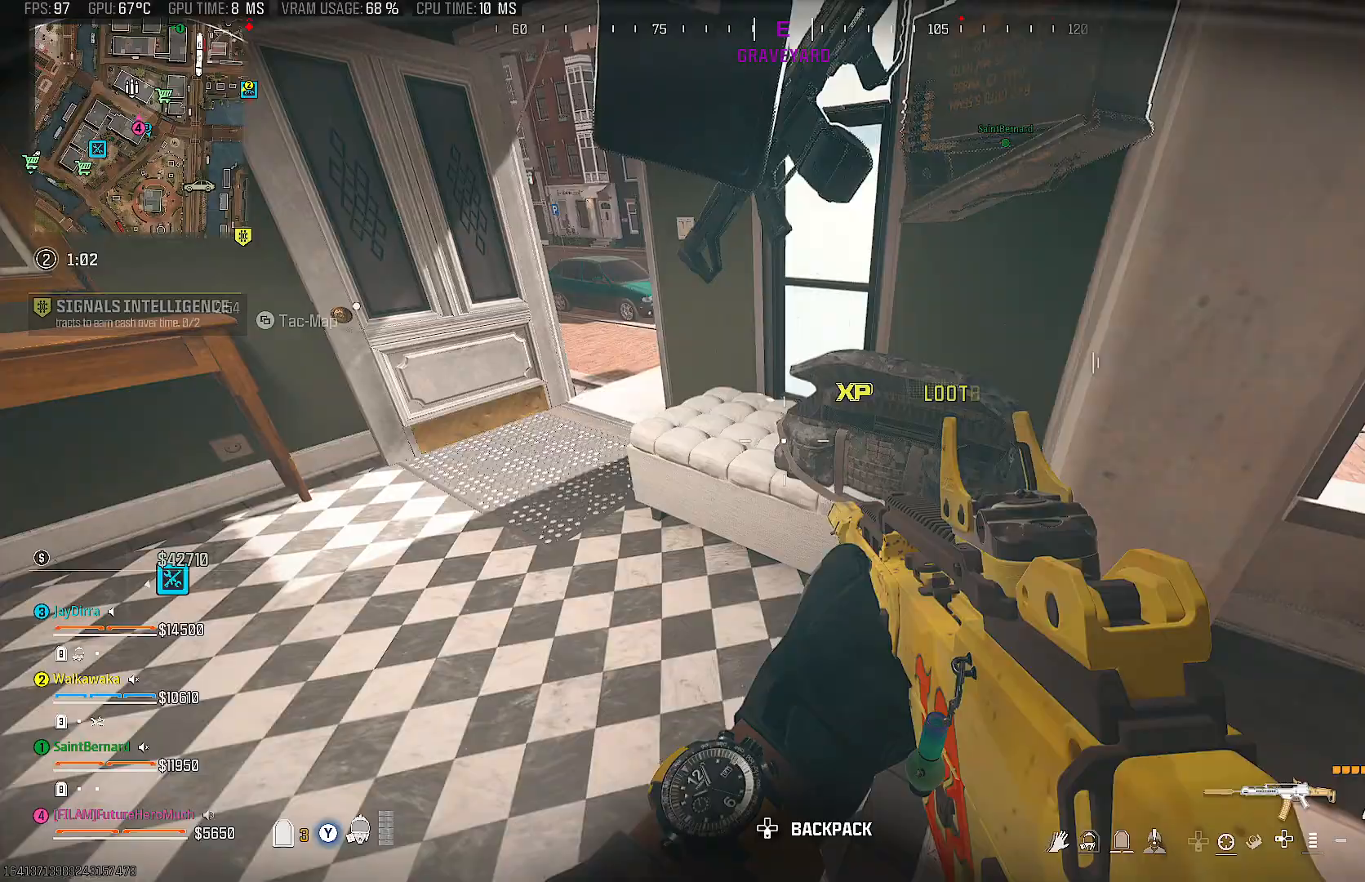
{"buttons": [], "left_stick": "up-left", "right_stick": "left", "events": [[50, "left_stick", "down"], [117, "right_stick", "left"], [300, "right_stick", "center"], [350, "left_stick", "center"], [467, "right_stick", "left"], [483, "left_stick", "up-left"]]}
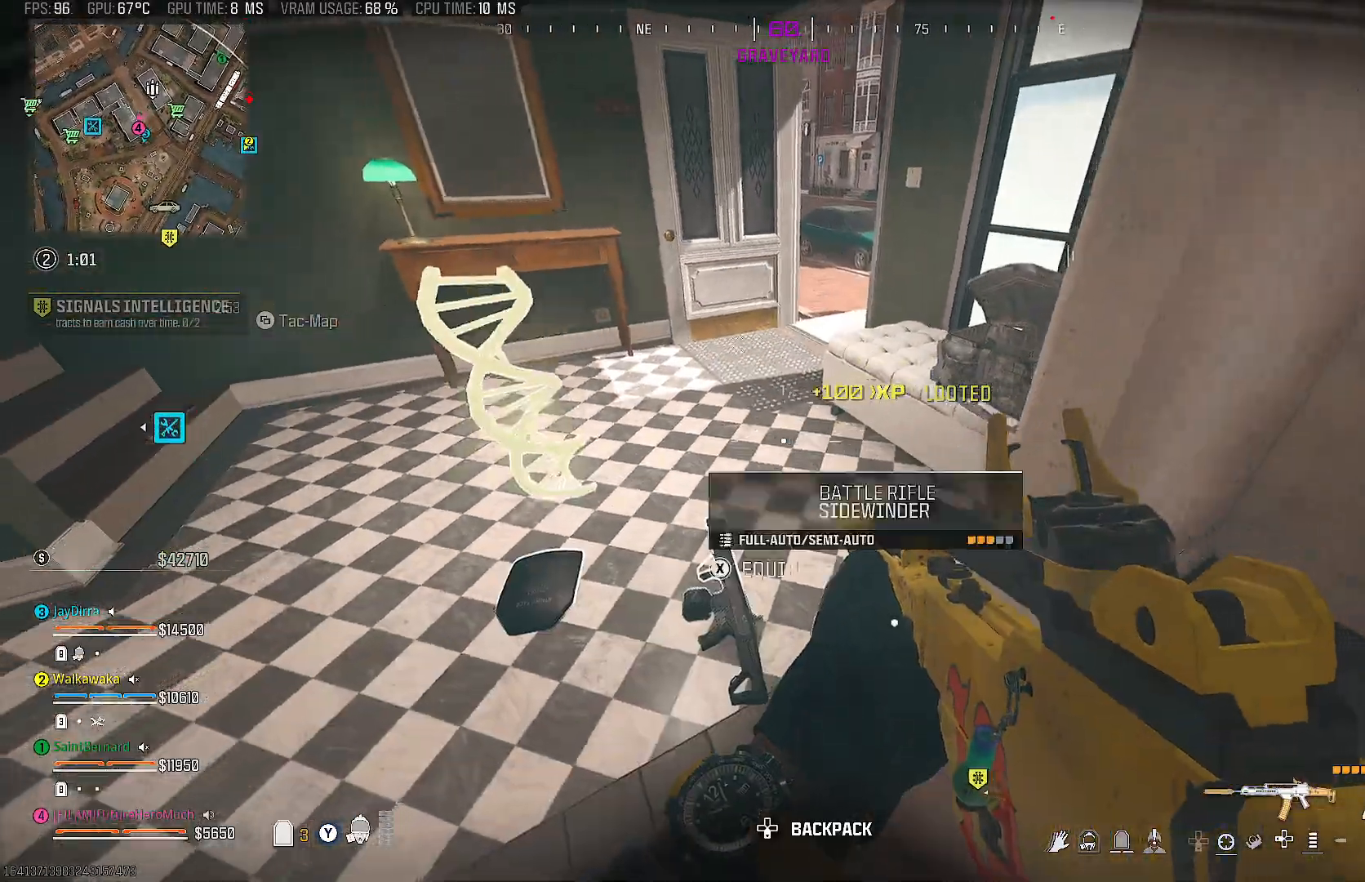
{"buttons": [], "left_stick": "down-left", "right_stick": "left", "events": [[100, "right_stick", "center"], [200, "right_stick", "left"], [283, "right_stick", "up-left"], [300, "left_stick", "down-left"], [383, "right_stick", "left"]]}
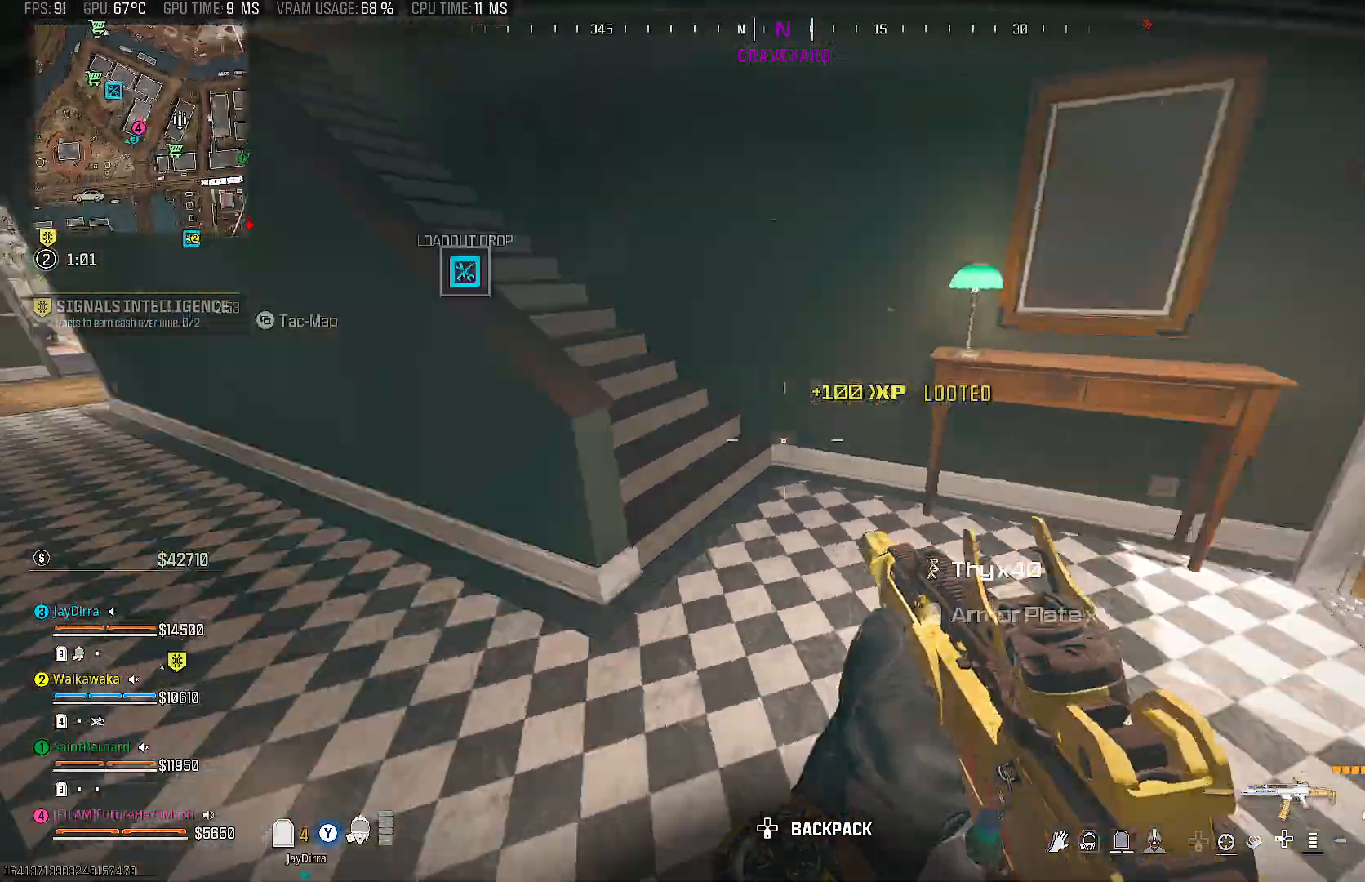
{"buttons": [], "left_stick": "up-left", "right_stick": "center", "events": [[200, "right_stick", "center"], [217, "left_stick", "left"], [300, "right_stick", "left"], [317, "left_stick", "up-left"], [433, "right_stick", "center"]]}
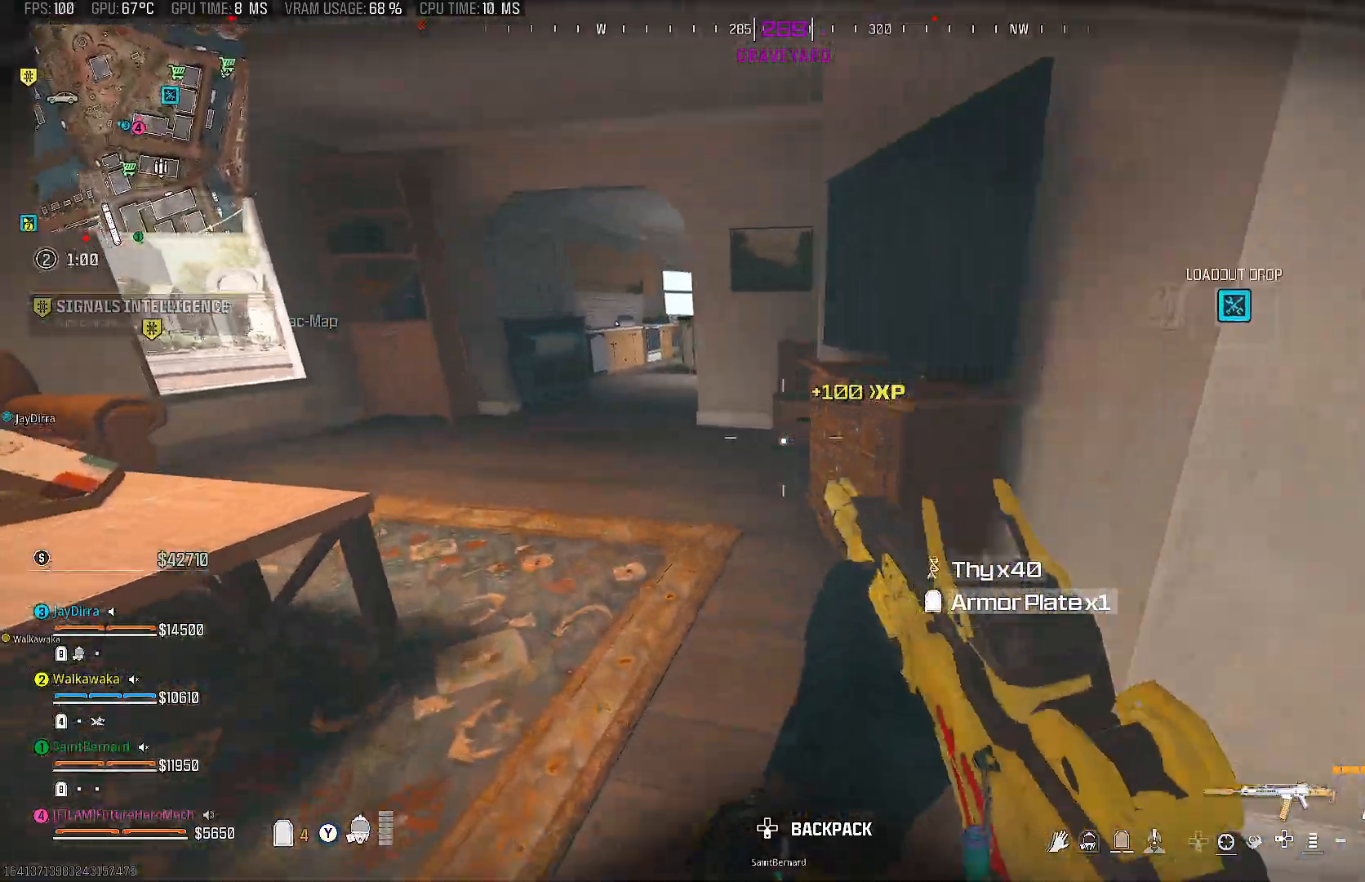
{"buttons": ["CIRCLE"], "left_stick": "up-left", "right_stick": "center", "events": [[400, "CIRCLE", "down"]]}
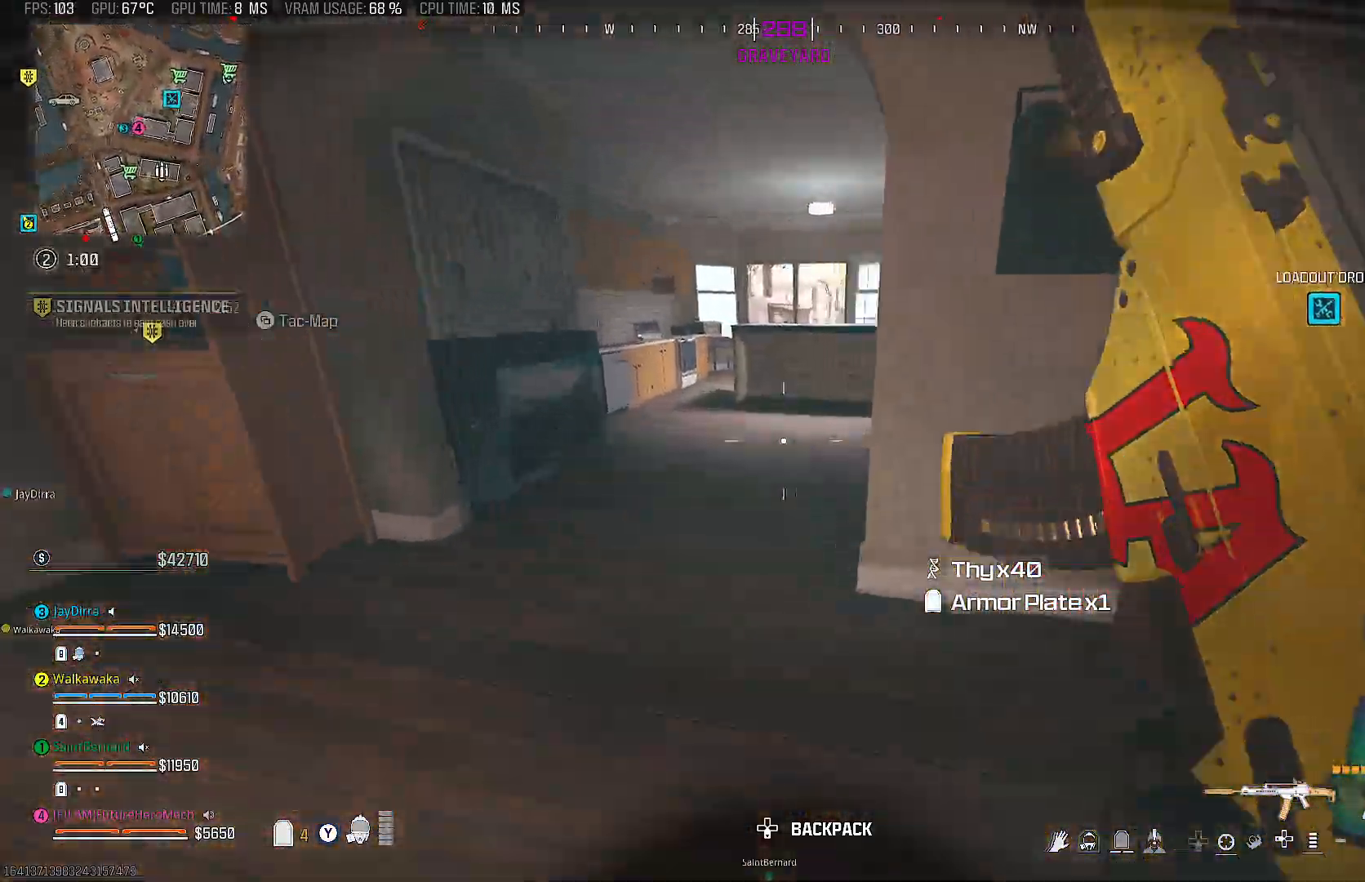
{"buttons": [], "left_stick": "up", "right_stick": "right", "events": [[33, "CIRCLE", "up"], [67, "right_stick", "right"], [83, "CIRCLE", "down"], [150, "CROSS", "down"], [200, "CIRCLE", "up"], [283, "CROSS", "up"], [283, "left_stick", "up"], [367, "right_stick", "center"], [467, "right_stick", "right"]]}
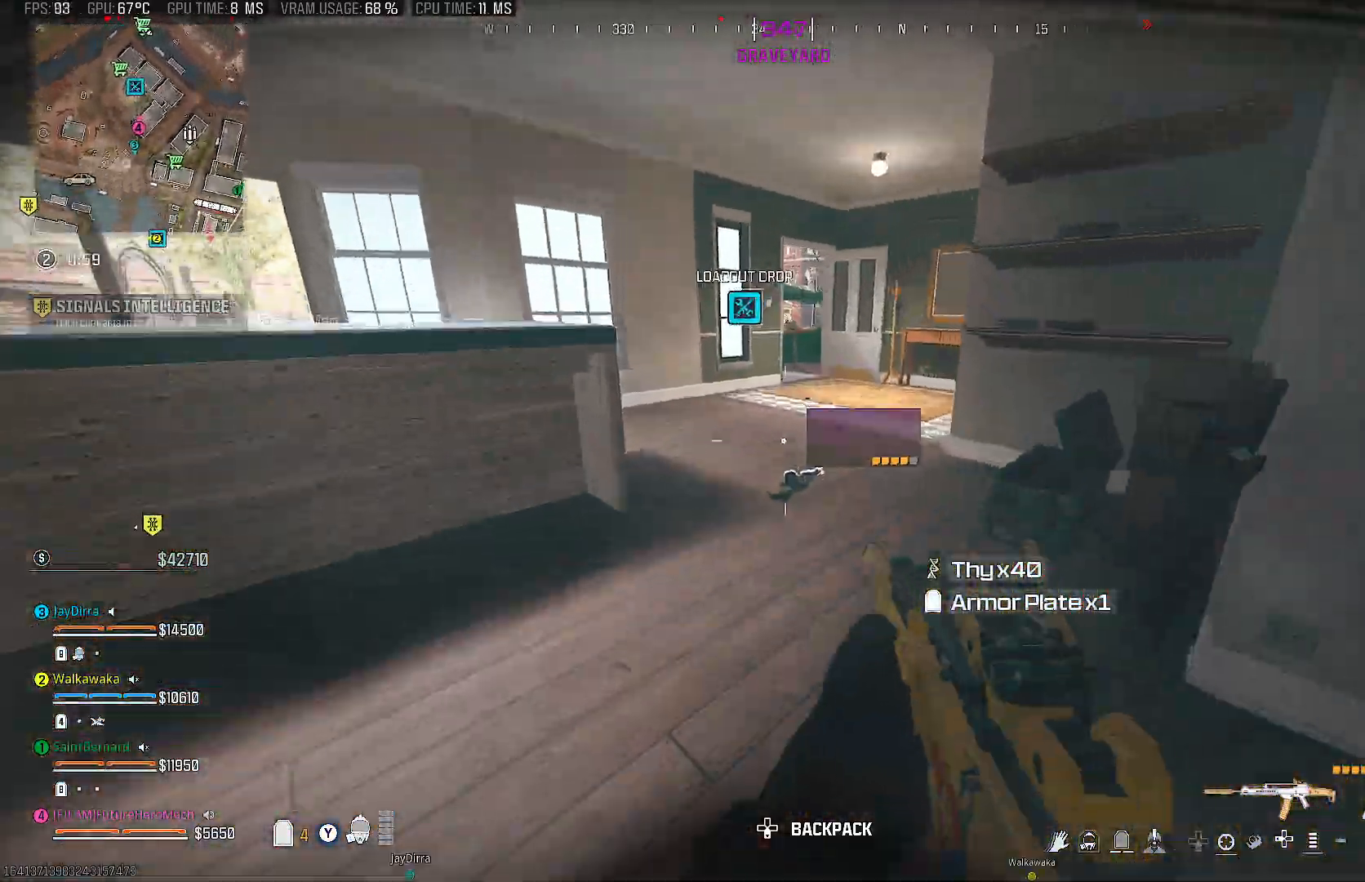
{"buttons": [], "left_stick": "up", "right_stick": "left", "events": [[117, "right_stick", "center"], [467, "right_stick", "left"]]}
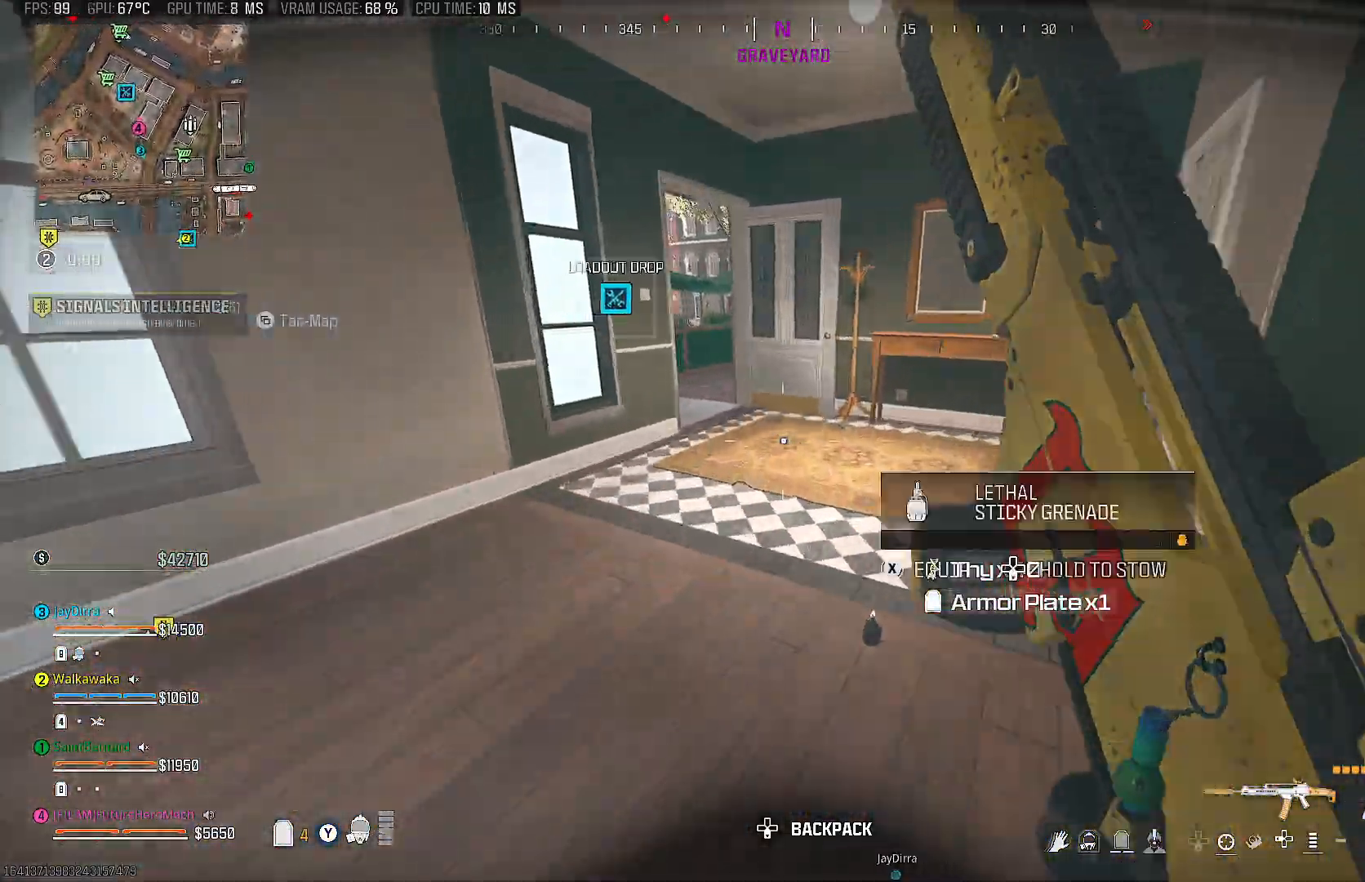
{"buttons": [], "left_stick": "up-right", "right_stick": "left", "events": [[100, "right_stick", "center"], [167, "left_stick", "up-right"], [233, "right_stick", "right"], [300, "right_stick", "center"], [383, "right_stick", "left"]]}
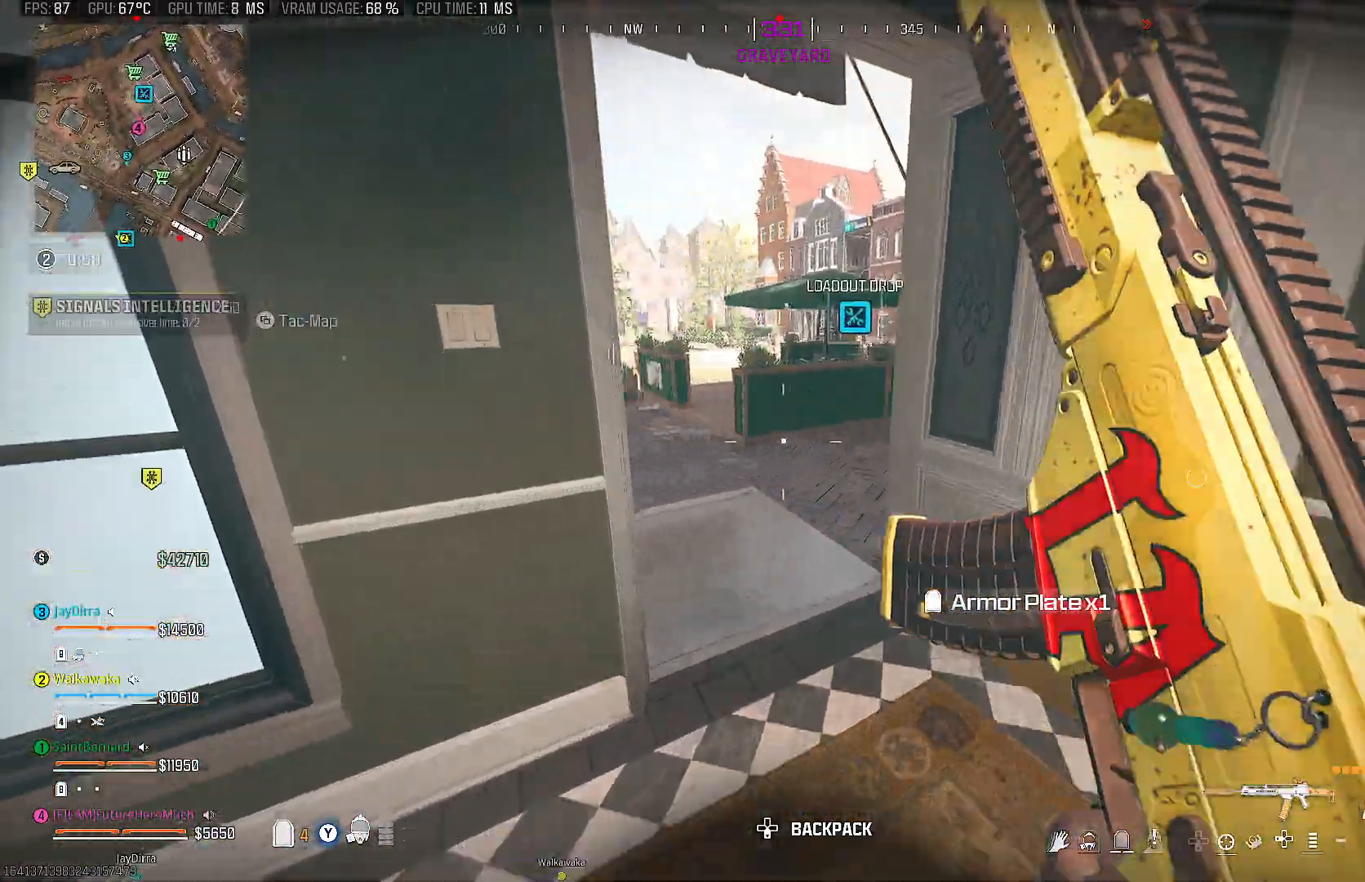
{"buttons": [], "left_stick": "up", "right_stick": "center", "events": [[67, "left_stick", "center"], [217, "left_stick", "up-right"], [300, "right_stick", "center"], [383, "left_stick", "up"]]}
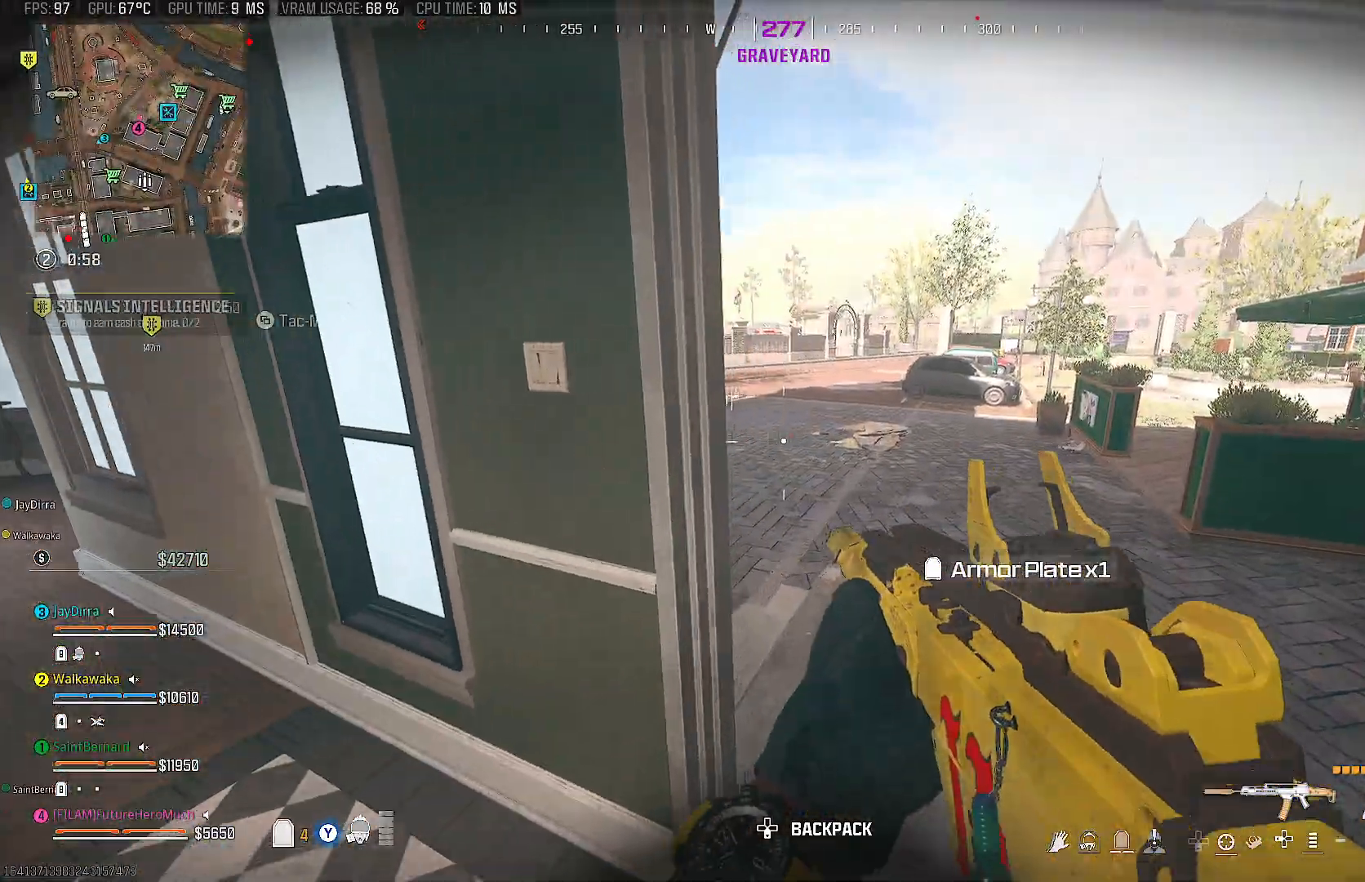
{"buttons": [], "left_stick": "left", "right_stick": "right", "events": [[17, "left_stick", "up-right"], [350, "left_stick", "center"], [350, "right_stick", "right"], [400, "left_stick", "left"]]}
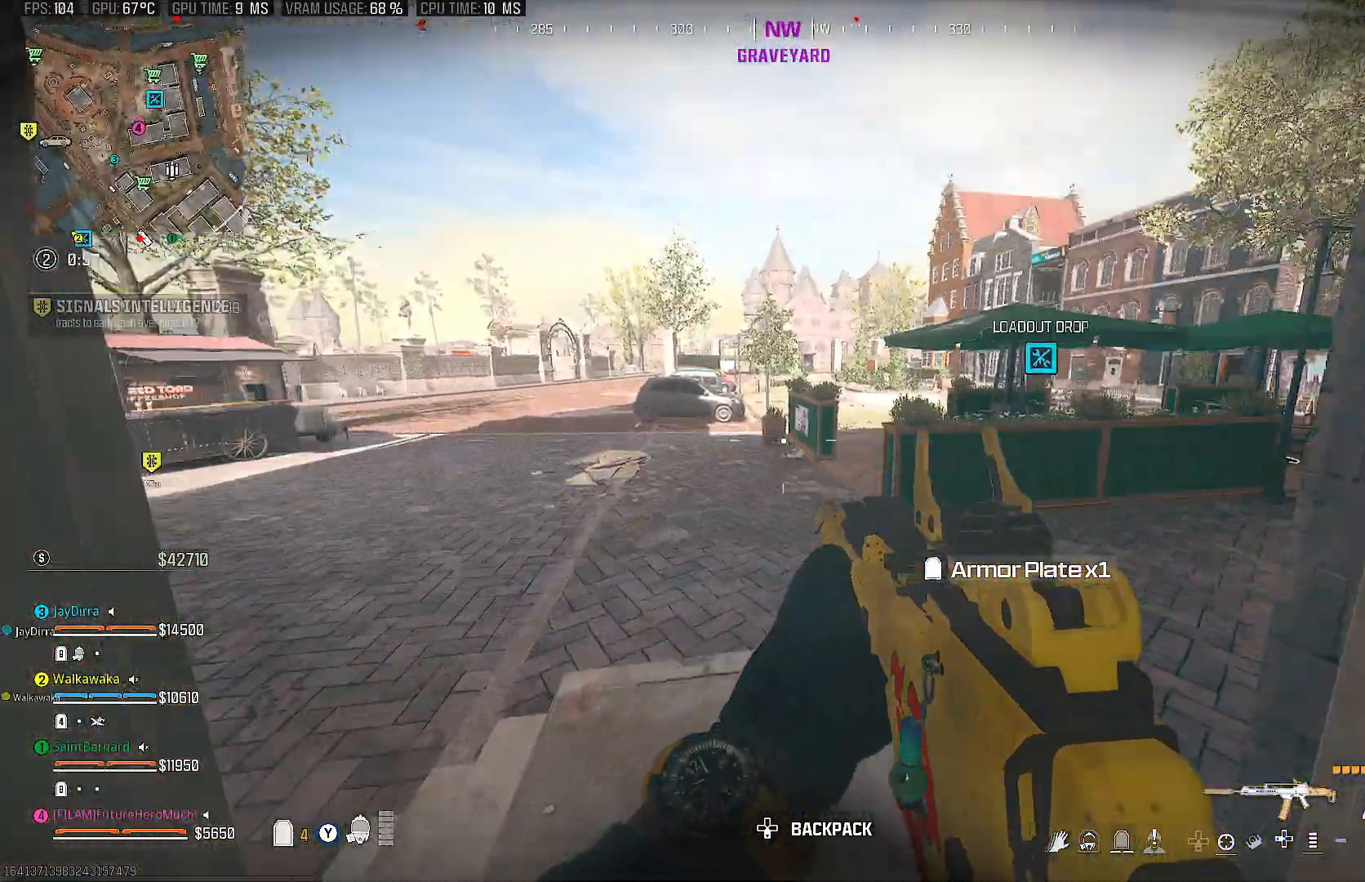
{"buttons": [], "left_stick": "center", "right_stick": "center", "events": [[67, "right_stick", "center"], [317, "left_stick", "center"]]}
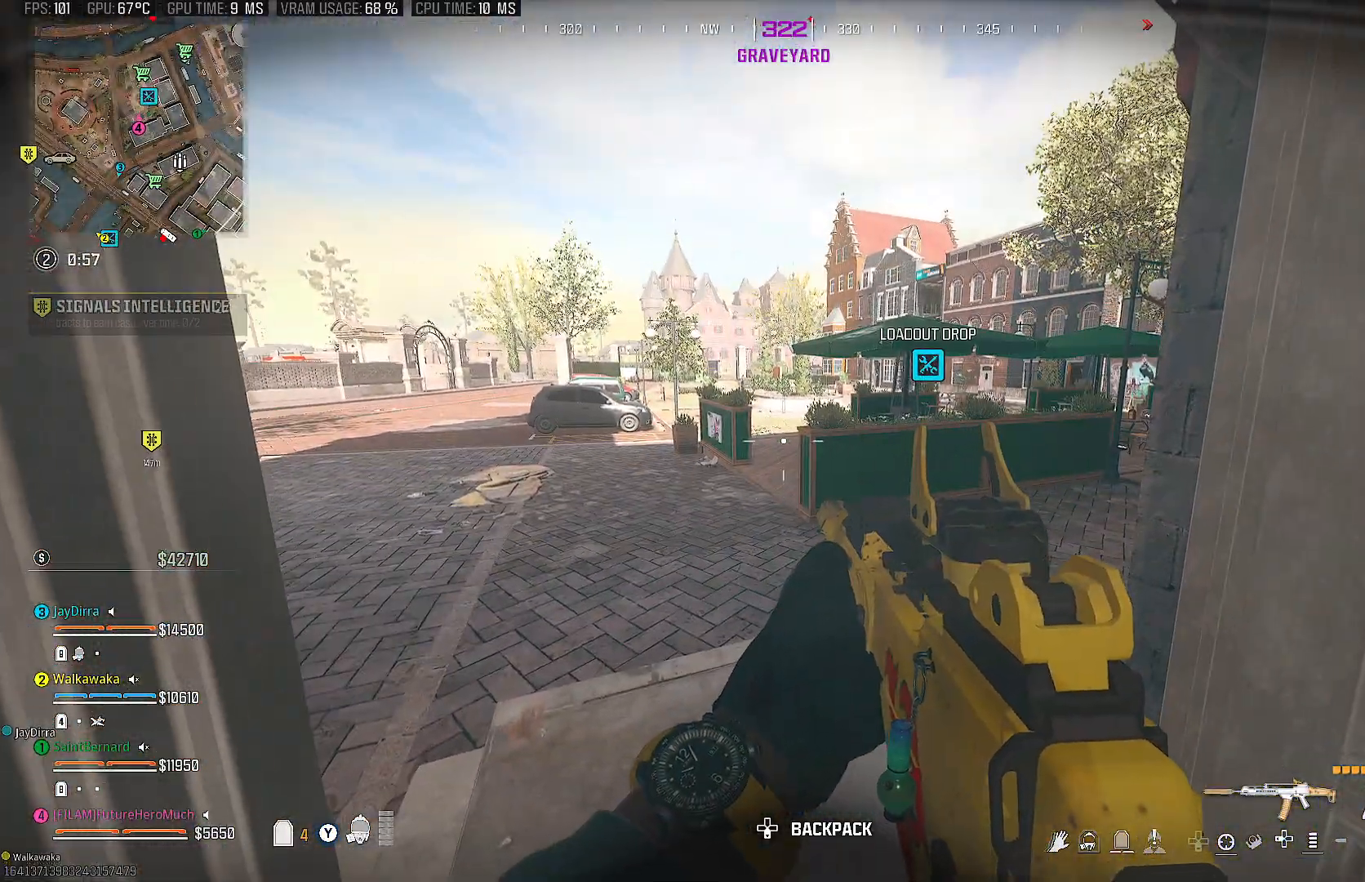
{"buttons": [], "left_stick": "up", "right_stick": "center", "events": [[483, "left_stick", "up"]]}
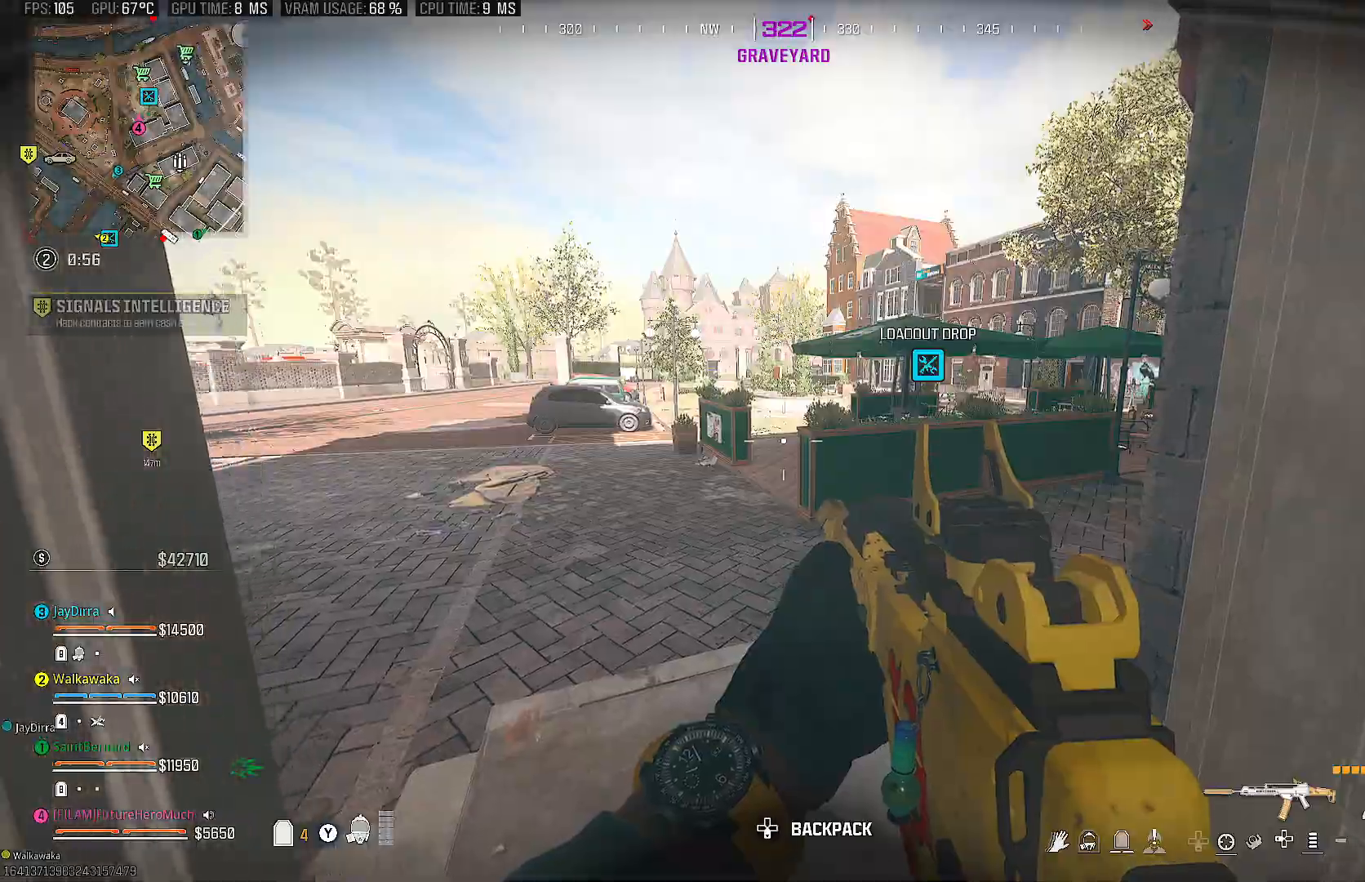
{"buttons": ["TRIANGLE"], "left_stick": "up", "right_stick": "center", "events": [[50, "right_stick", "left"], [100, "left_stick", "up-right"], [333, "right_stick", "center"], [433, "TRIANGLE", "down"], [500, "left_stick", "up"]]}
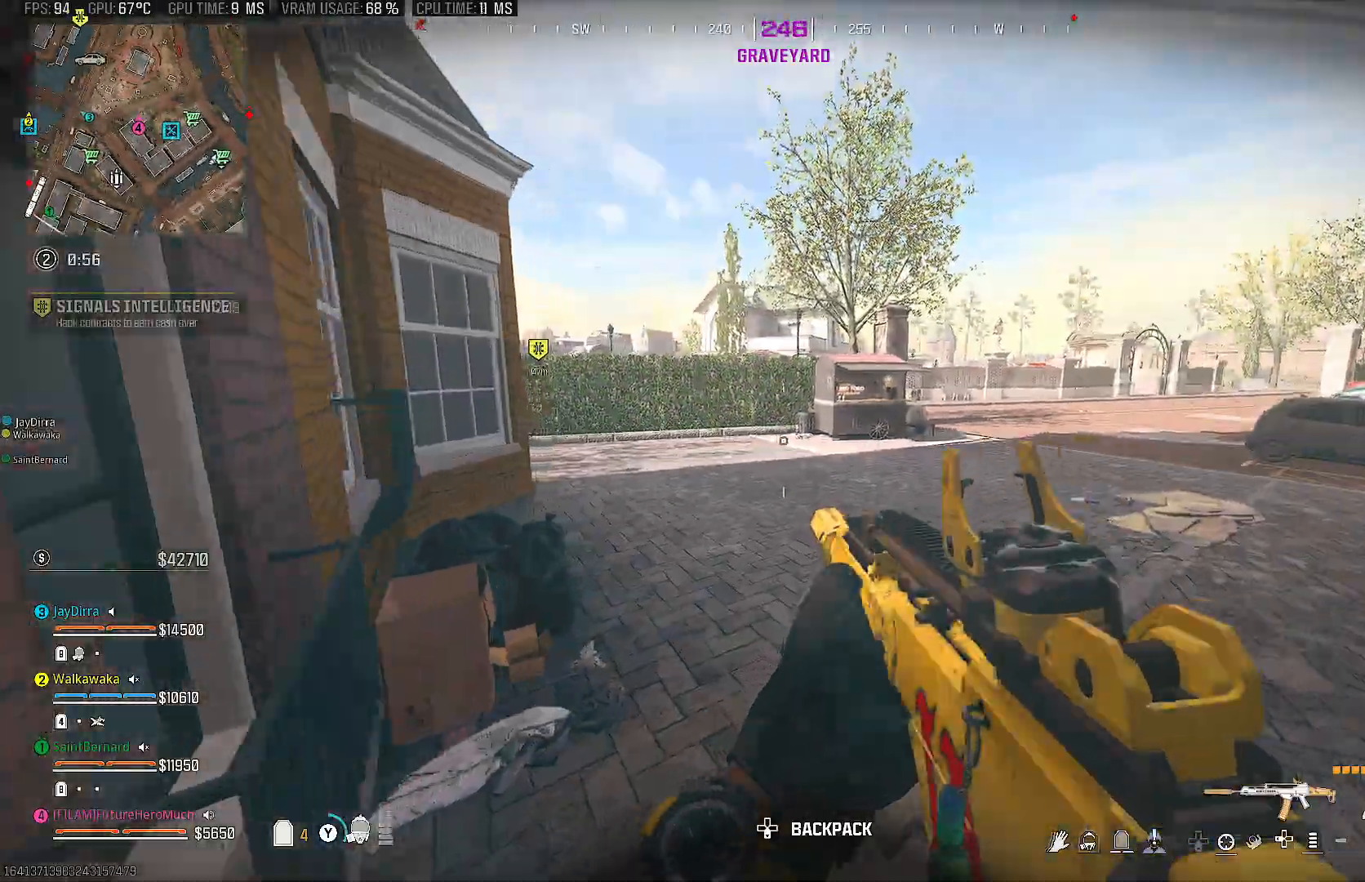
{"buttons": ["CIRCLE"], "left_stick": "up", "right_stick": "center", "events": [[17, "TRIANGLE", "up"], [133, "right_stick", "left"], [383, "CIRCLE", "down"], [417, "right_stick", "center"]]}
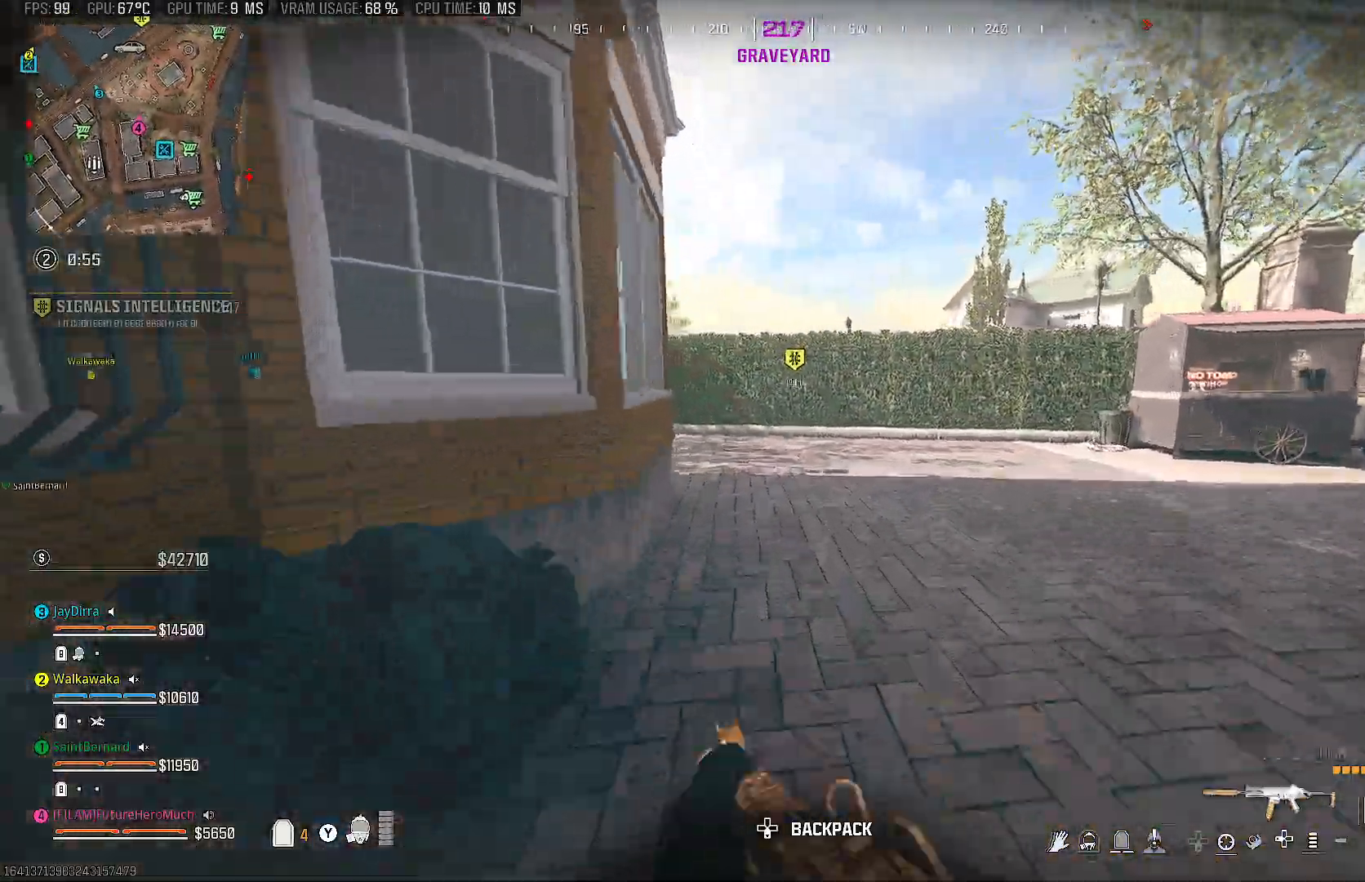
{"buttons": [], "left_stick": "up", "right_stick": "center", "events": [[217, "CIRCLE", "up"], [267, "right_stick", "left"], [500, "right_stick", "center"]]}
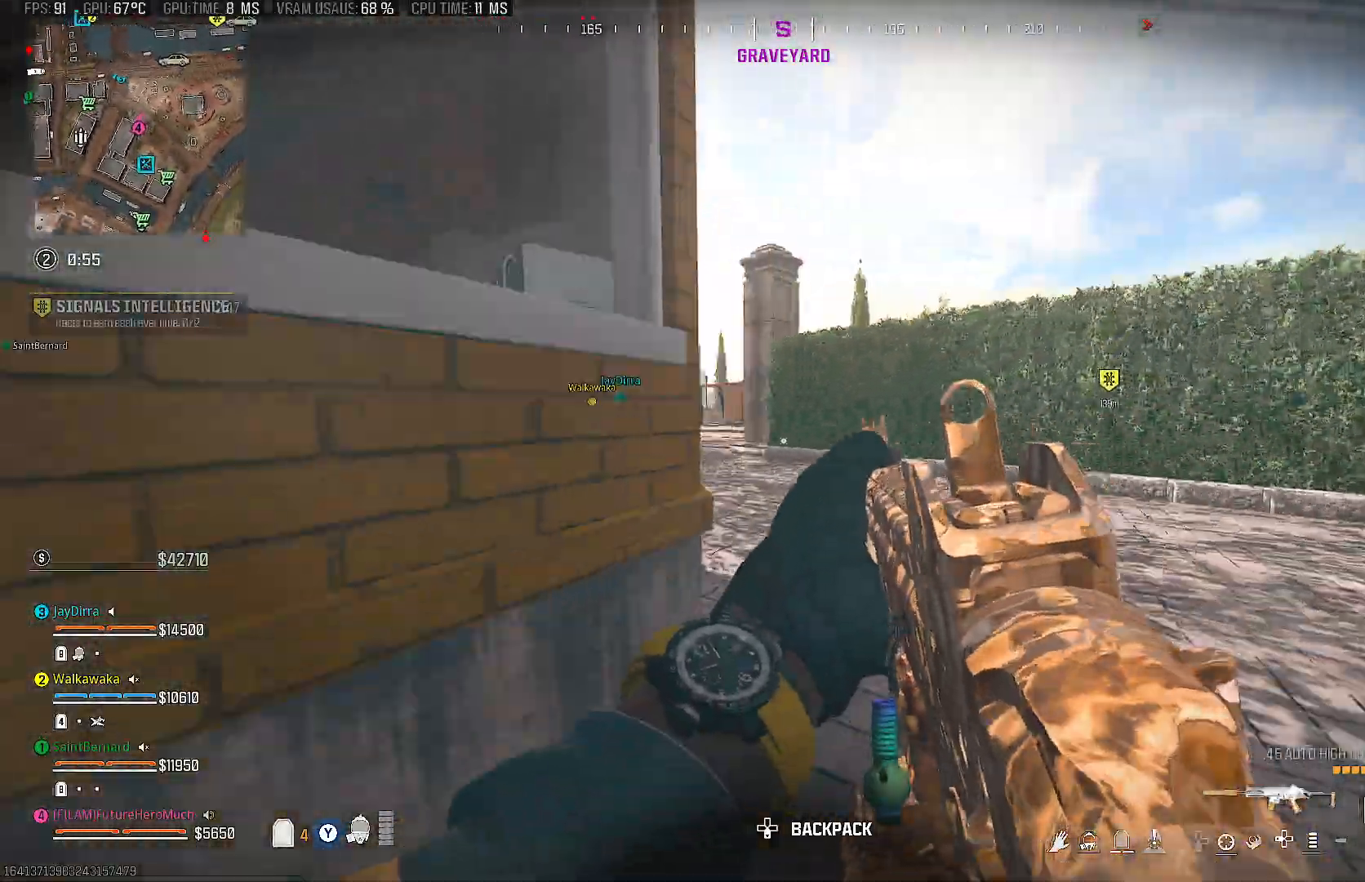
{"buttons": [], "left_stick": "up", "right_stick": "left", "events": [[250, "right_stick", "left"], [300, "CIRCLE", "down"], [367, "CIRCLE", "up"]]}
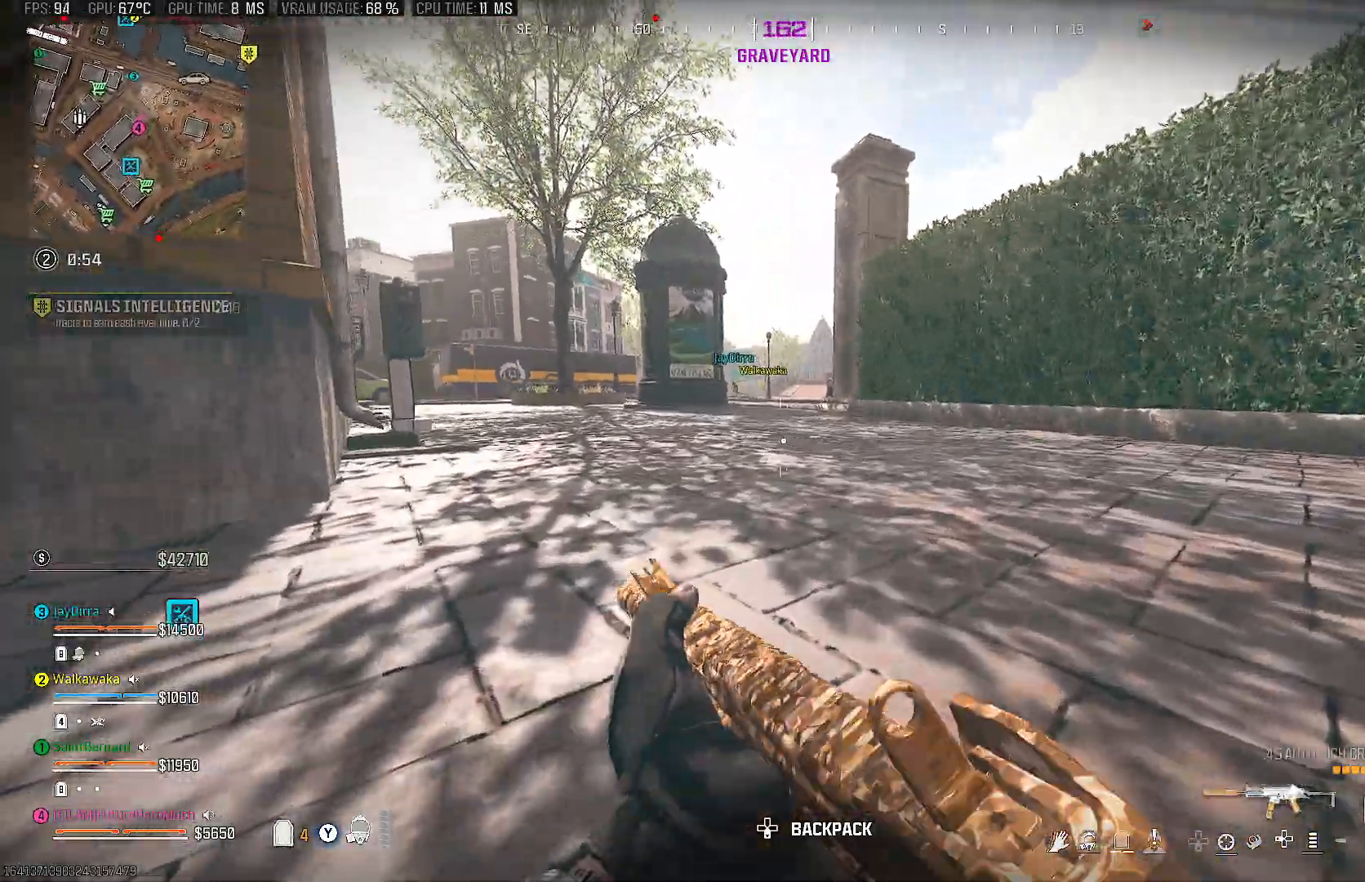
{"buttons": [], "left_stick": "up", "right_stick": "center", "events": [[100, "right_stick", "center"]]}
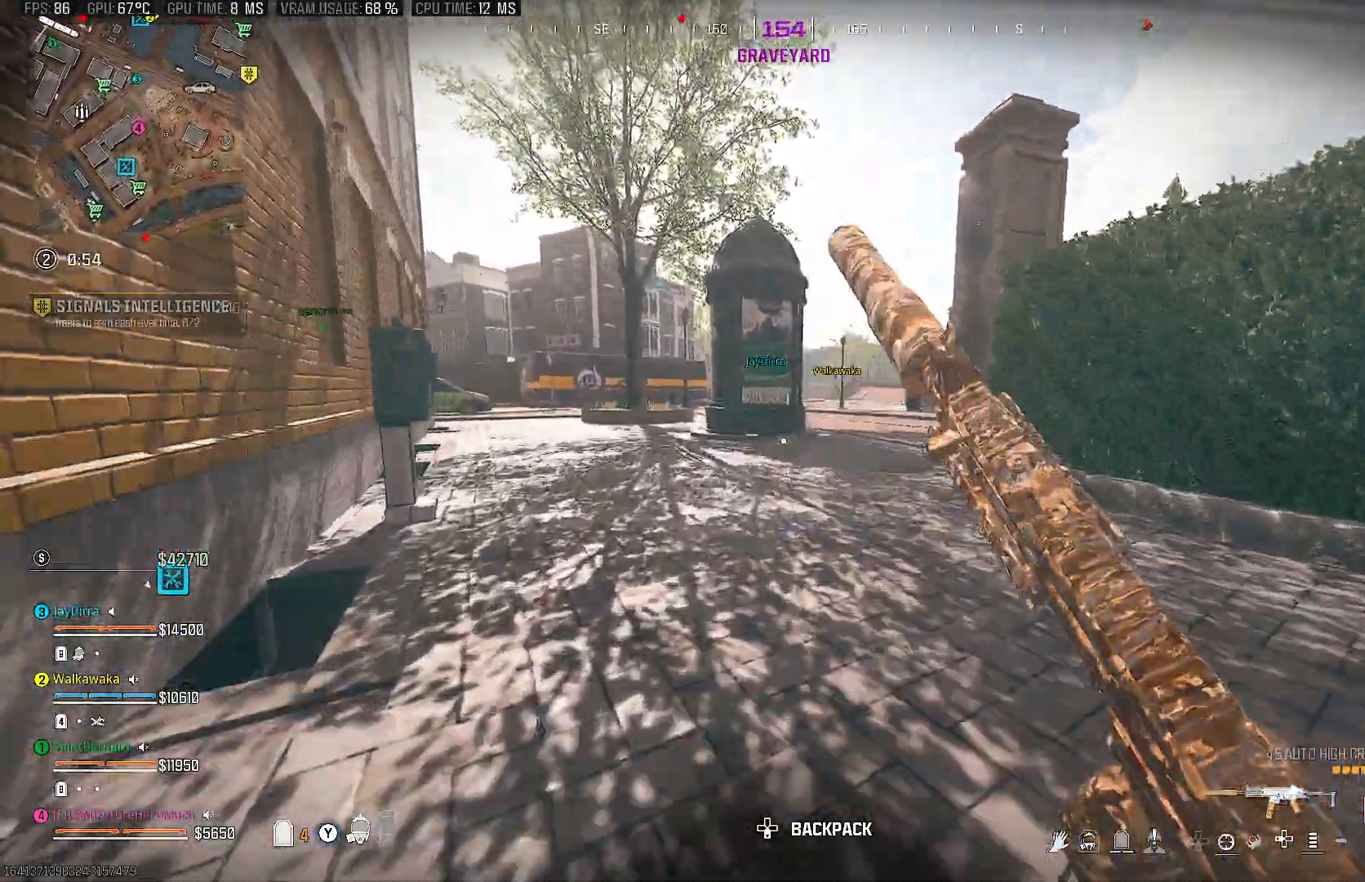
{"buttons": [], "left_stick": "up", "right_stick": "left", "events": [[167, "CIRCLE", "down"], [267, "CIRCLE", "up"], [333, "CIRCLE", "down"], [367, "right_stick", "left"], [467, "CIRCLE", "up"]]}
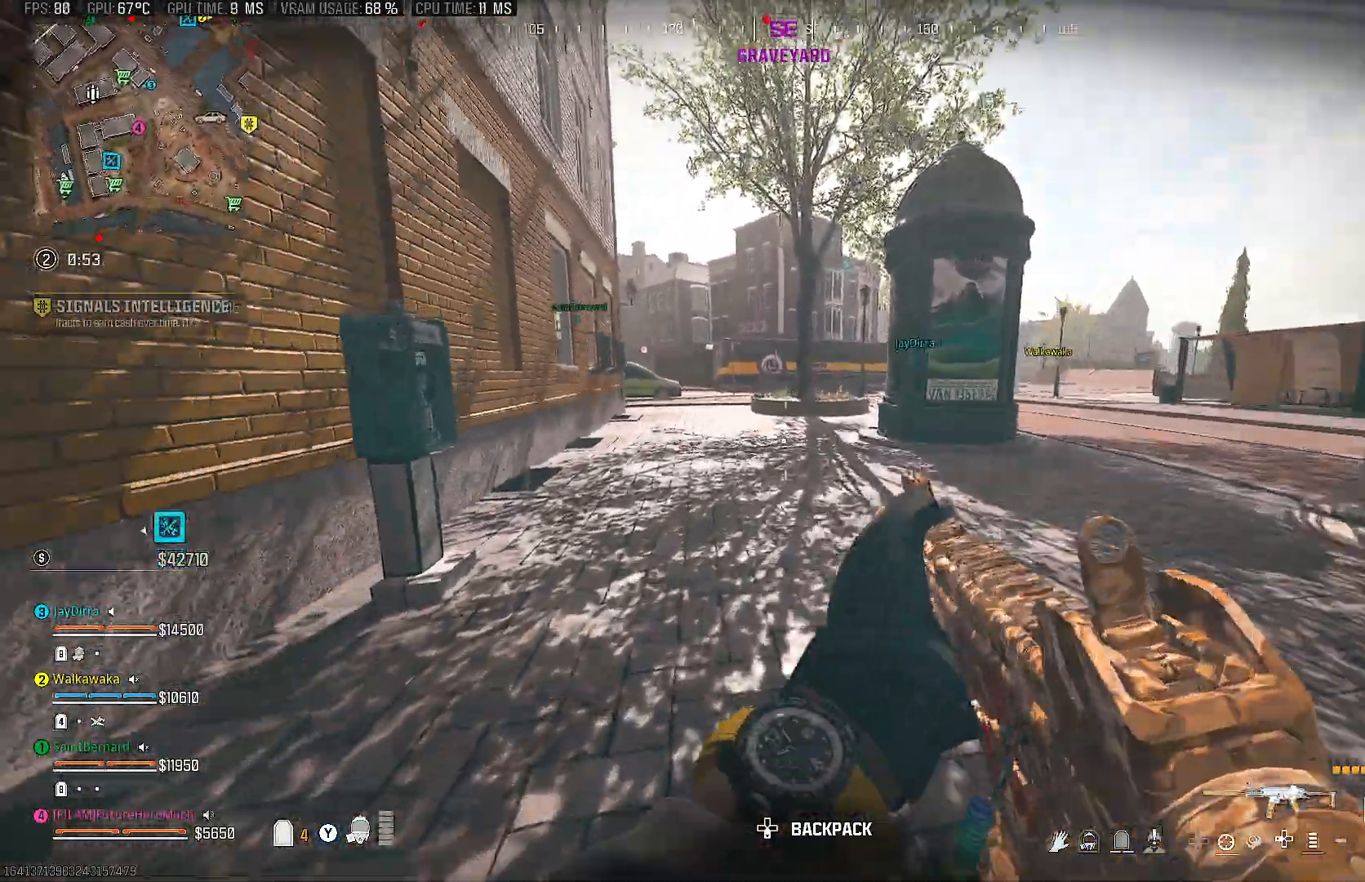
{"buttons": [], "left_stick": "up", "right_stick": "center", "events": [[33, "CROSS", "down"], [33, "right_stick", "center"], [117, "CROSS", "up"]]}
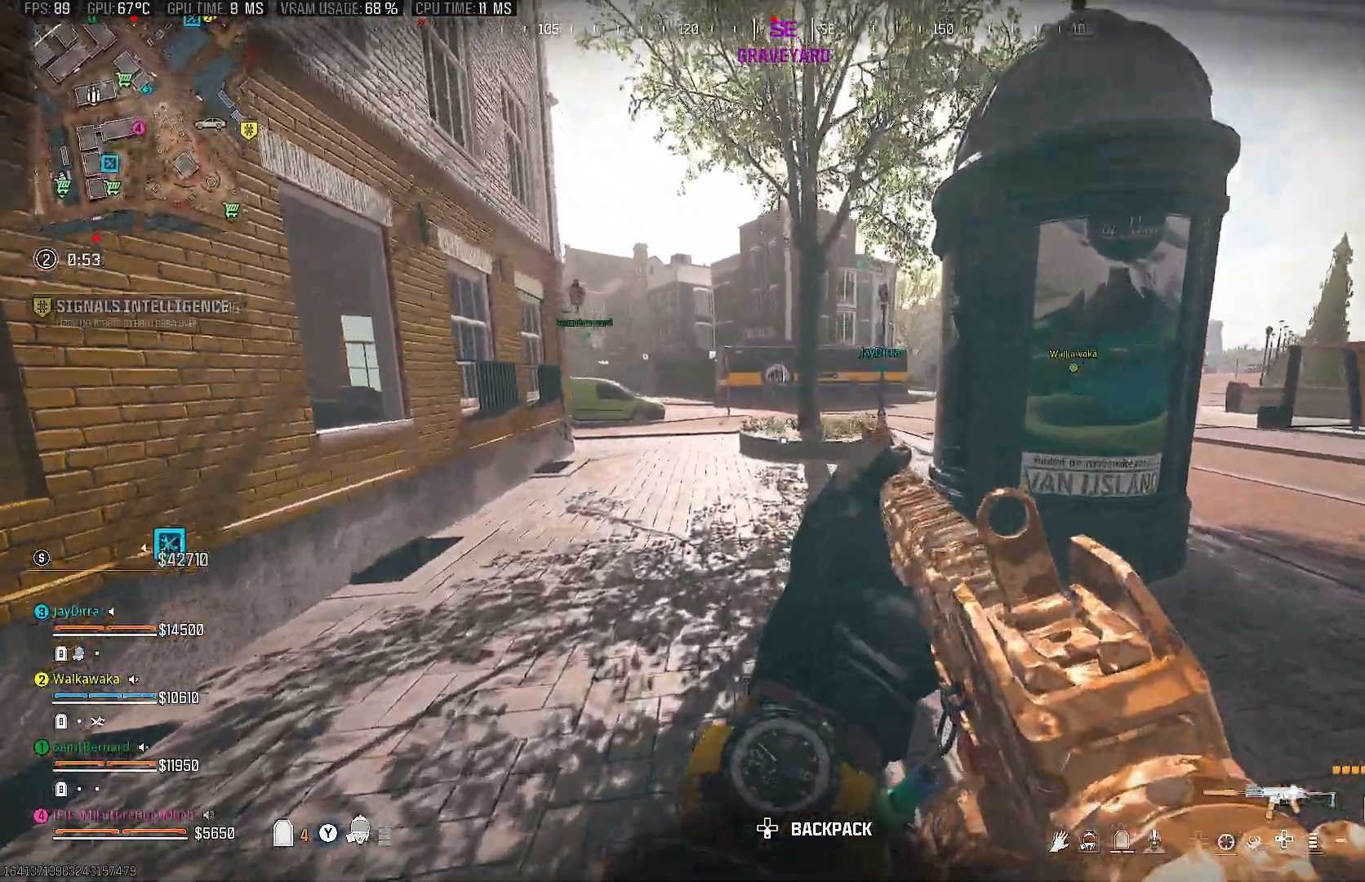
{"buttons": [], "left_stick": "up", "right_stick": "left", "events": [[50, "CIRCLE", "down"], [117, "right_stick", "left"], [183, "CIRCLE", "up"], [233, "right_stick", "center"], [267, "CIRCLE", "down"], [300, "right_stick", "left"], [383, "CIRCLE", "up"]]}
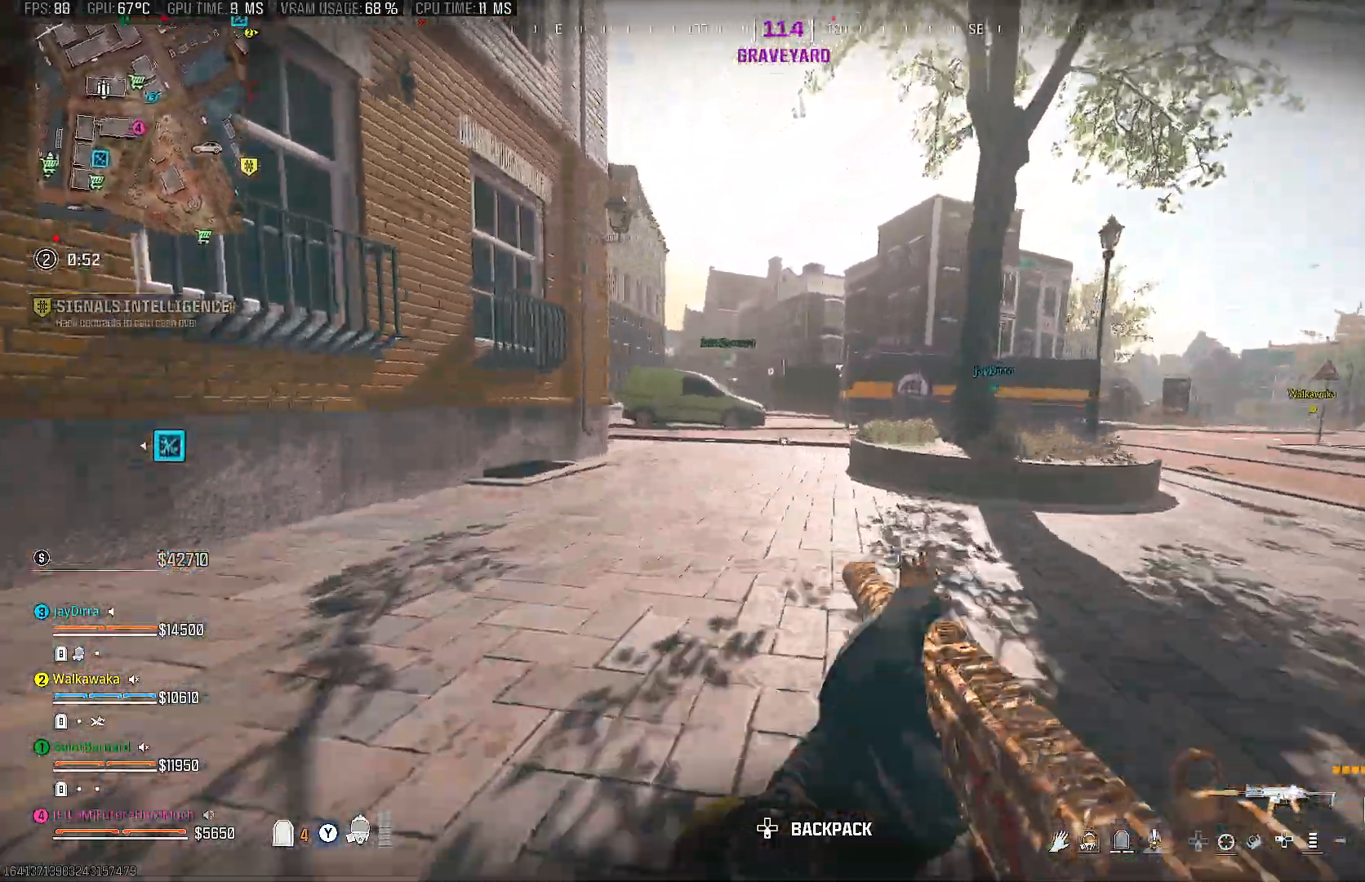
{"buttons": [], "left_stick": "up", "right_stick": "center", "events": [[100, "CROSS", "down"], [100, "right_stick", "center"], [233, "CROSS", "up"]]}
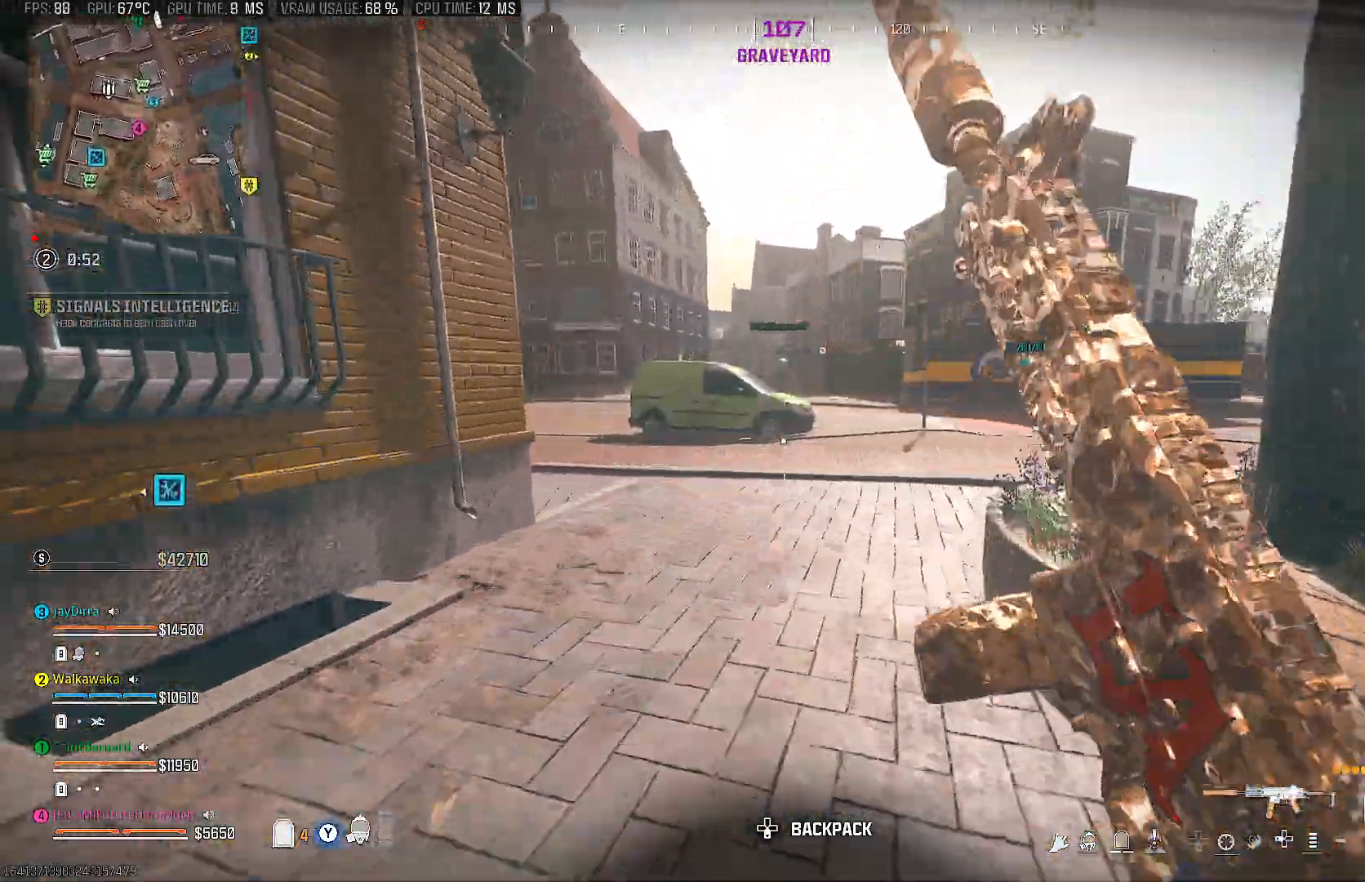
{"buttons": [], "left_stick": "up", "right_stick": "center", "events": [[150, "TRIANGLE", "down"], [250, "TRIANGLE", "up"], [433, "CIRCLE", "down"], [433, "right_stick", "right"], [500, "CIRCLE", "up"], [500, "right_stick", "center"]]}
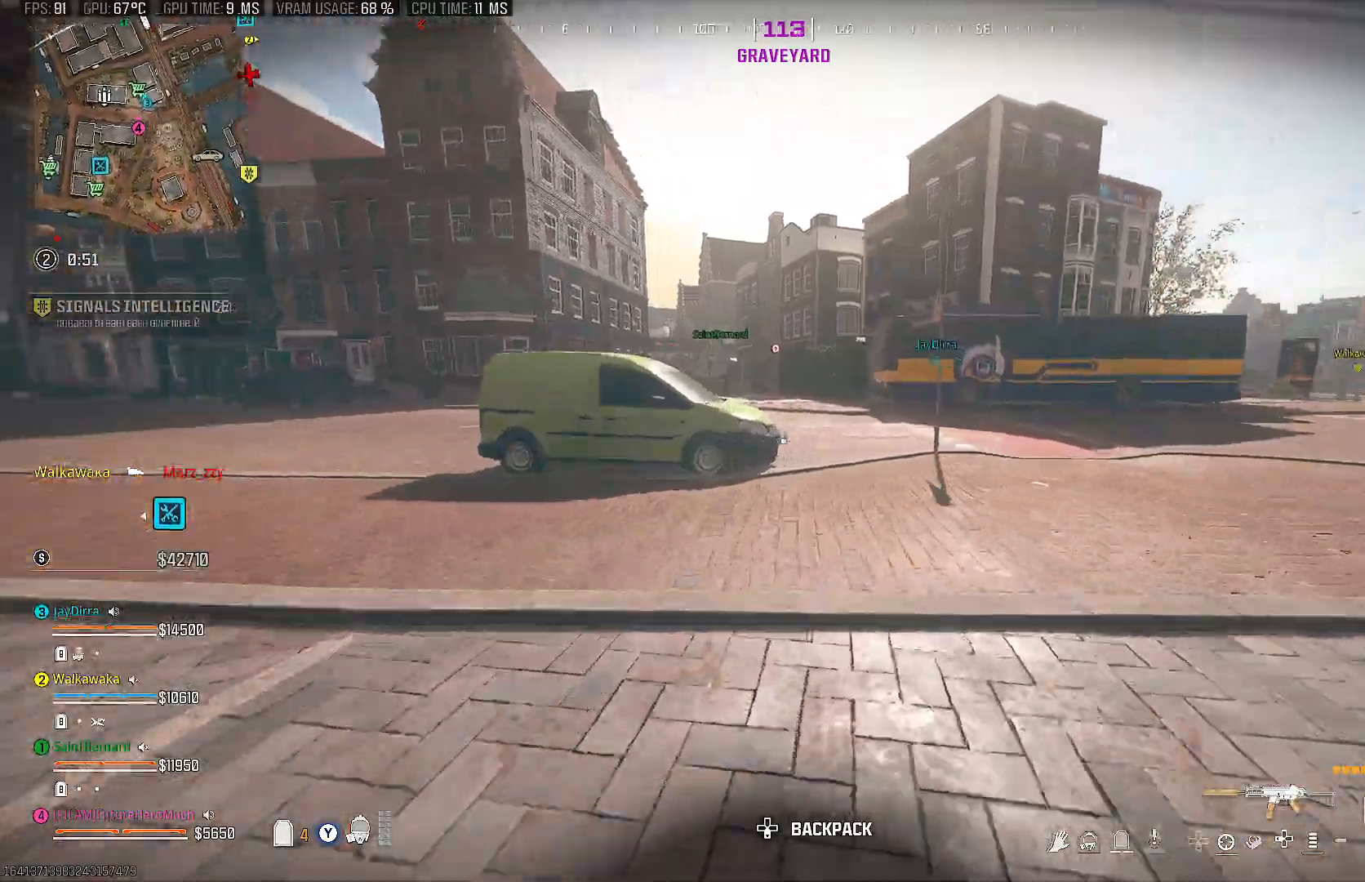
{"buttons": [], "left_stick": "up", "right_stick": "center", "events": [[83, "CIRCLE", "down"], [183, "CIRCLE", "up"], [183, "CROSS", "down"], [367, "CROSS", "up"]]}